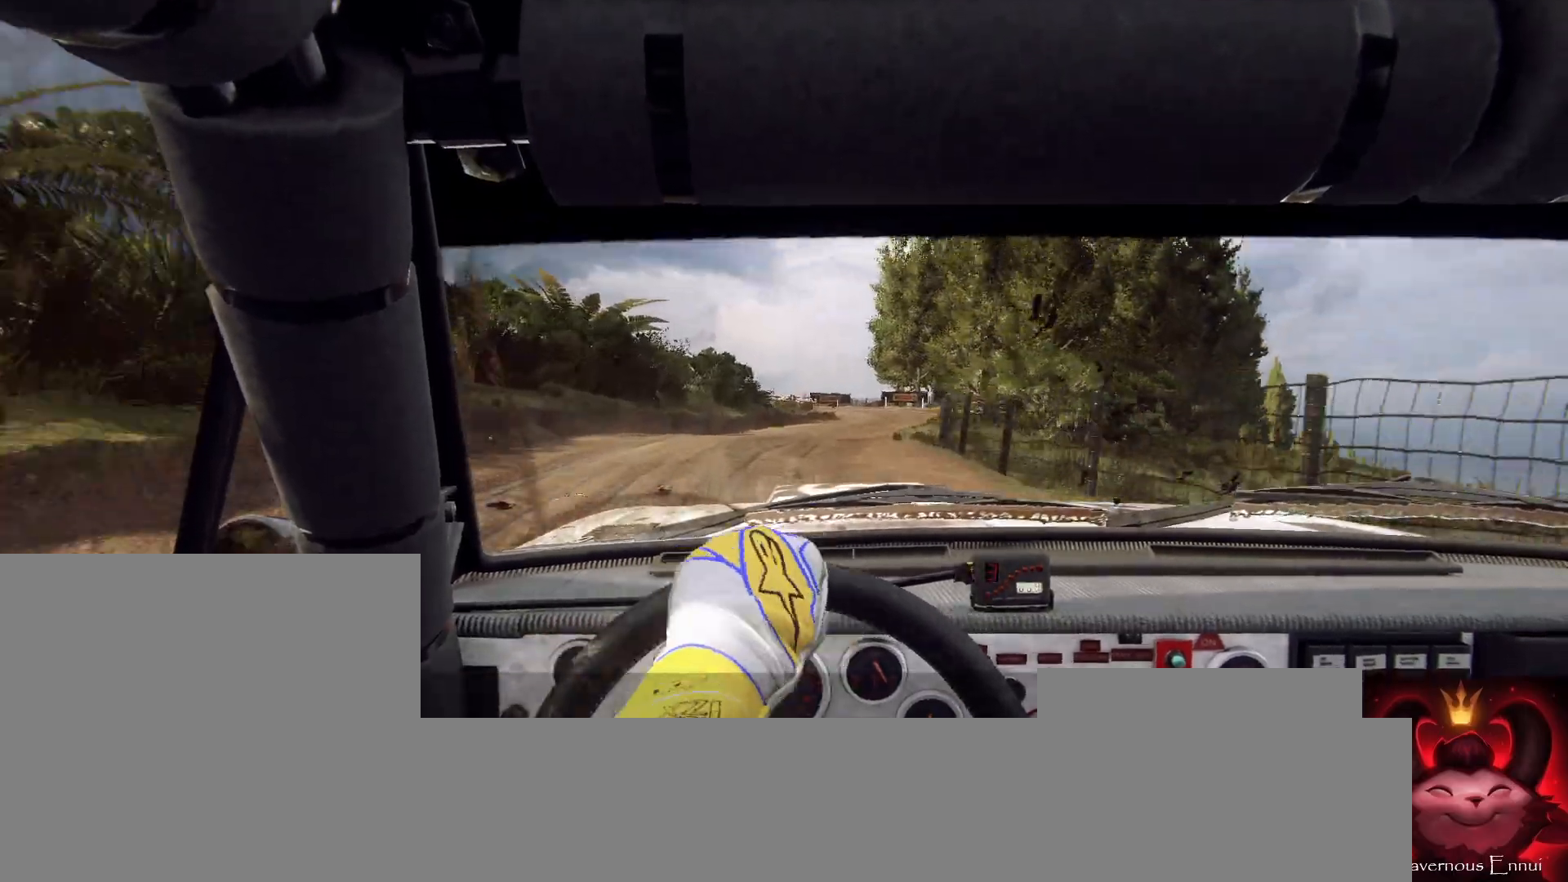
Gameplay with a controller (Xbox layout); each line is a JSON object with the inputs held at the frame after it. "events" lists button and stick changes between this image and that frame as [ms after this image, input, new state], when the widget could be followed in between.
{"buttons": [], "left_stick": "left", "right_stick": "up", "events": [[33, "right_stick", "up"], [167, "right_stick", "center"], [200, "left_stick", "left"], [367, "left_stick", "center"], [467, "left_stick", "left"], [467, "right_stick", "up"]]}
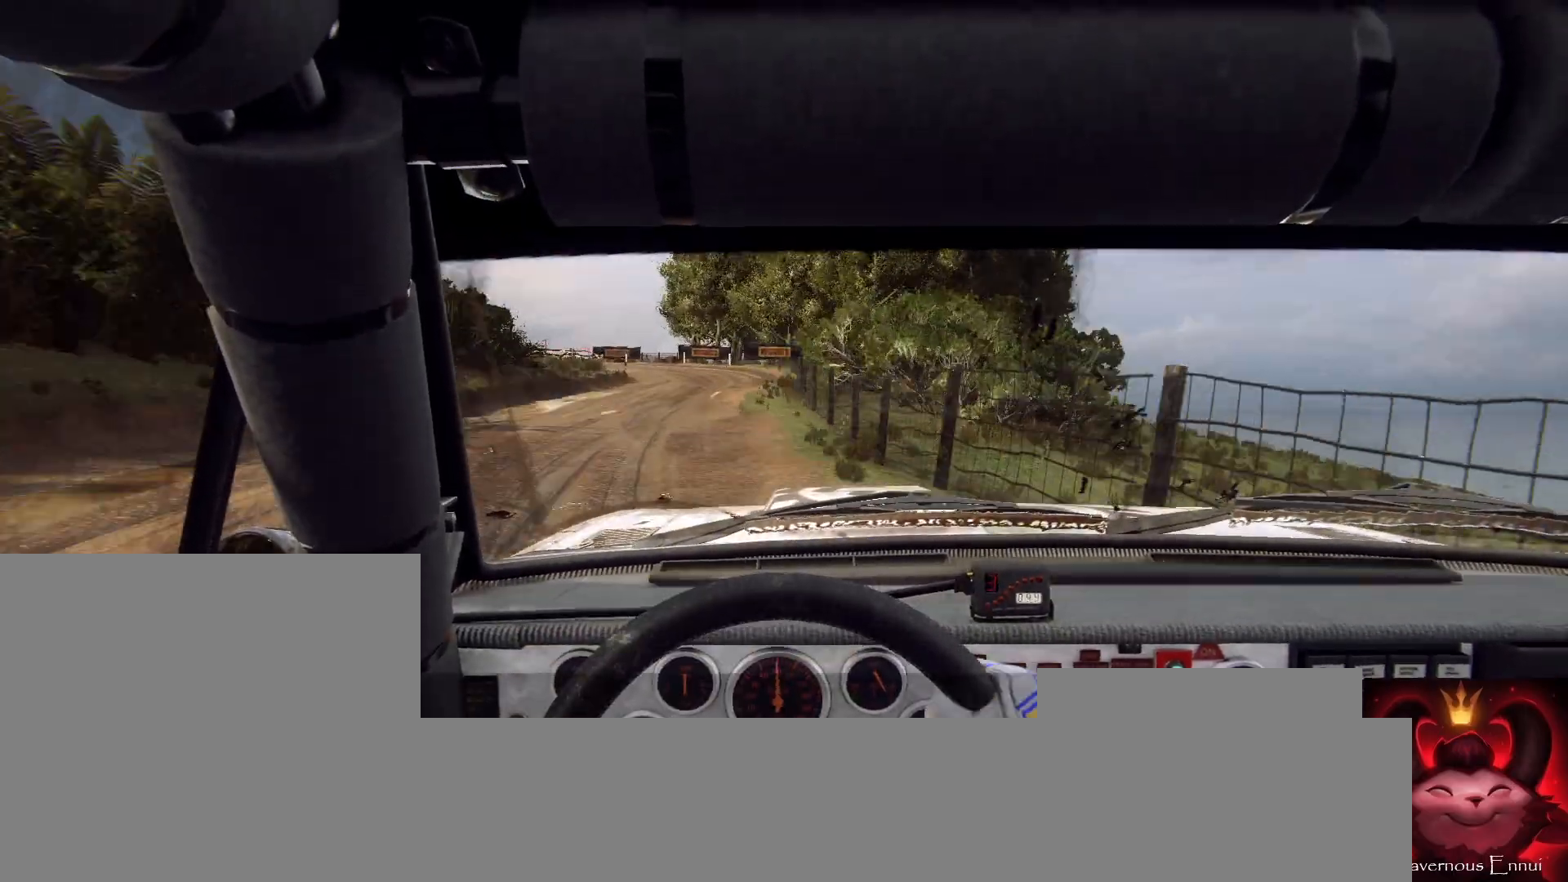
{"buttons": [], "left_stick": "right", "right_stick": "up", "events": [[200, "left_stick", "center"], [400, "left_stick", "right"]]}
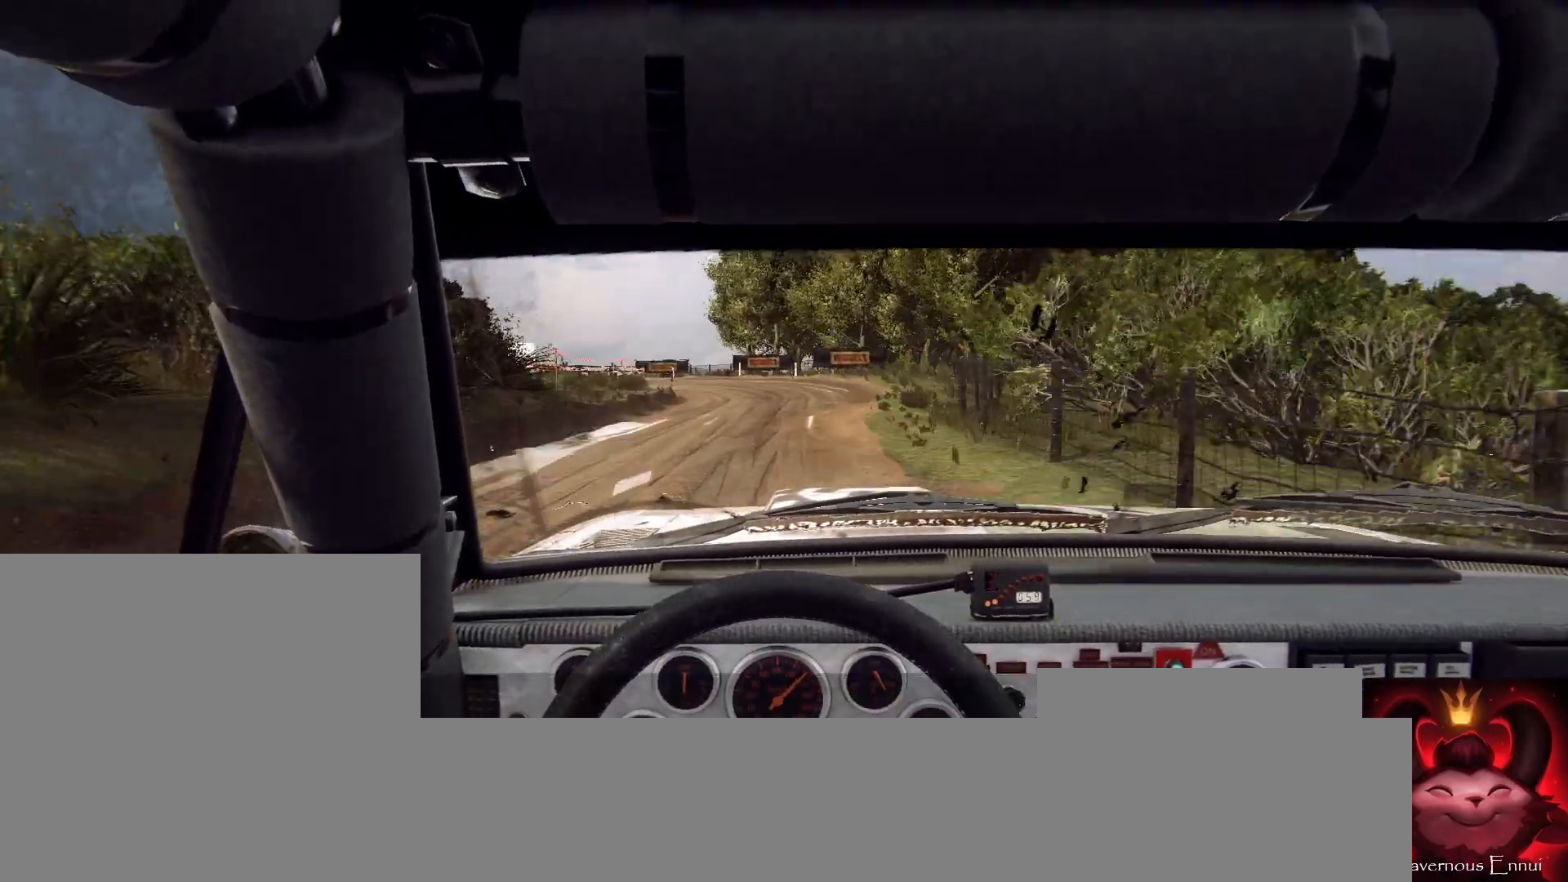
{"buttons": [], "left_stick": "center", "right_stick": "center", "events": [[67, "left_stick", "center"], [433, "right_stick", "center"]]}
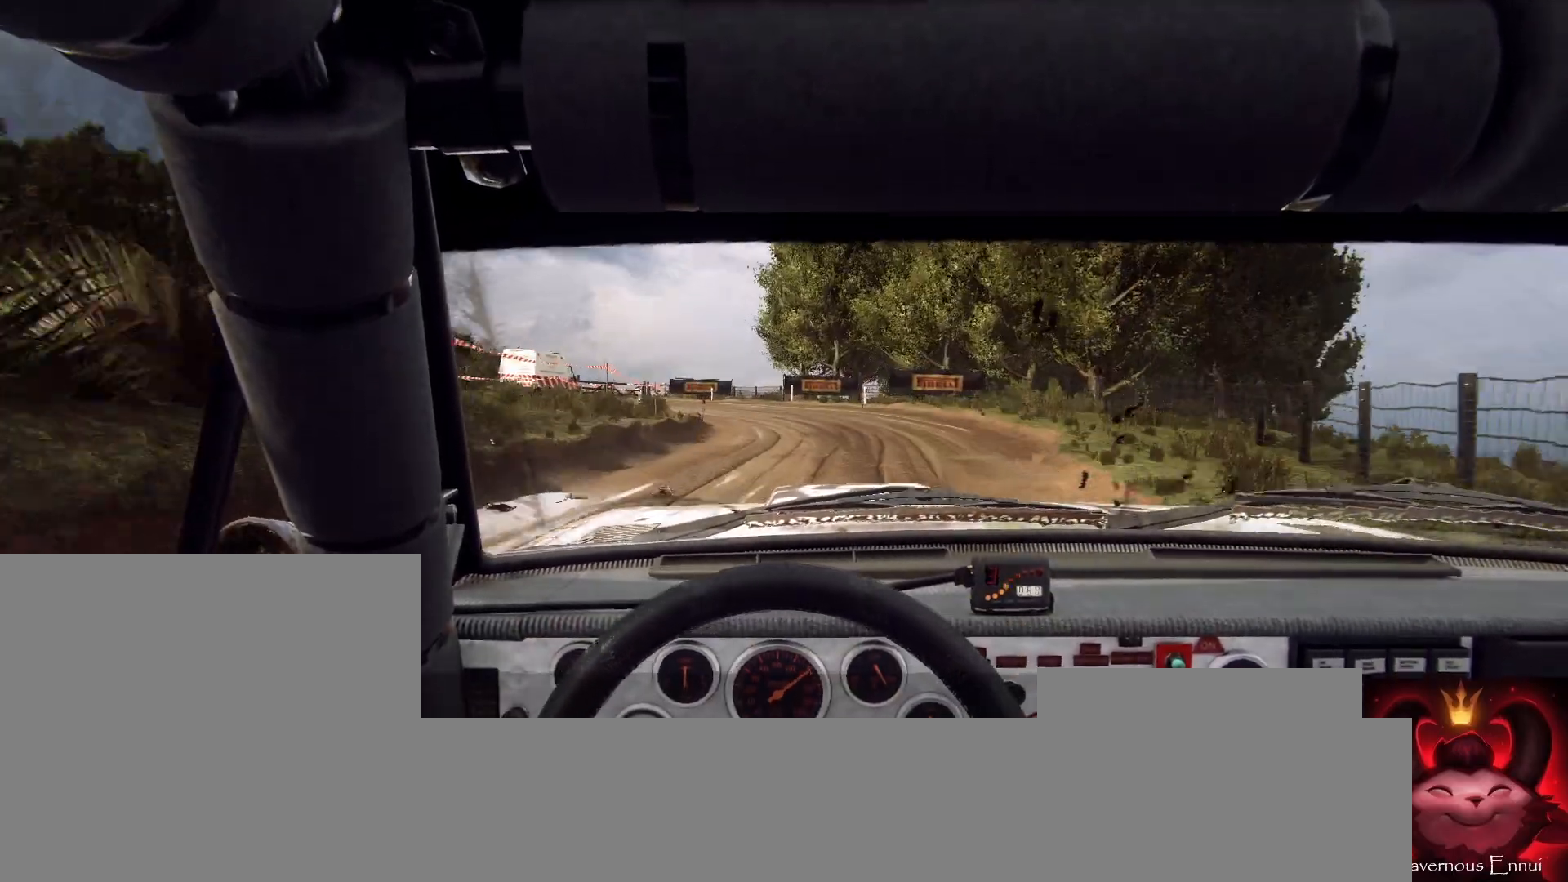
{"buttons": [], "left_stick": "center", "right_stick": "center", "events": [[167, "right_stick", "up"], [200, "L2", "down"], [233, "left_stick", "left"], [300, "right_stick", "center"], [333, "L2", "up"], [500, "left_stick", "center"]]}
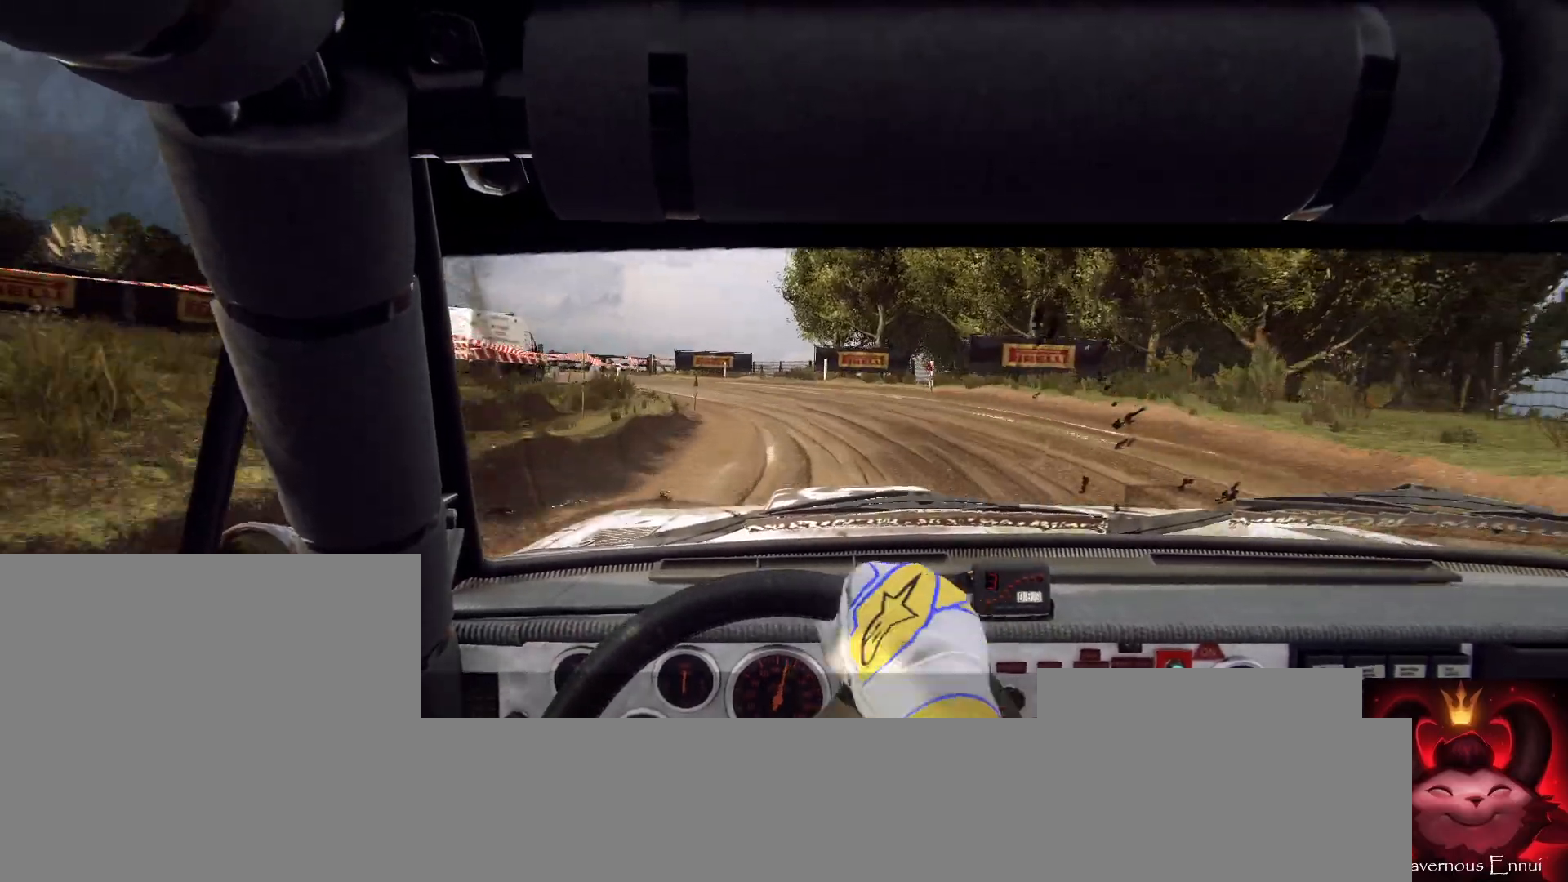
{"buttons": [], "left_stick": "center", "right_stick": "center", "events": [[133, "left_stick", "left"], [300, "left_stick", "center"], [333, "right_stick", "up"], [500, "right_stick", "center"]]}
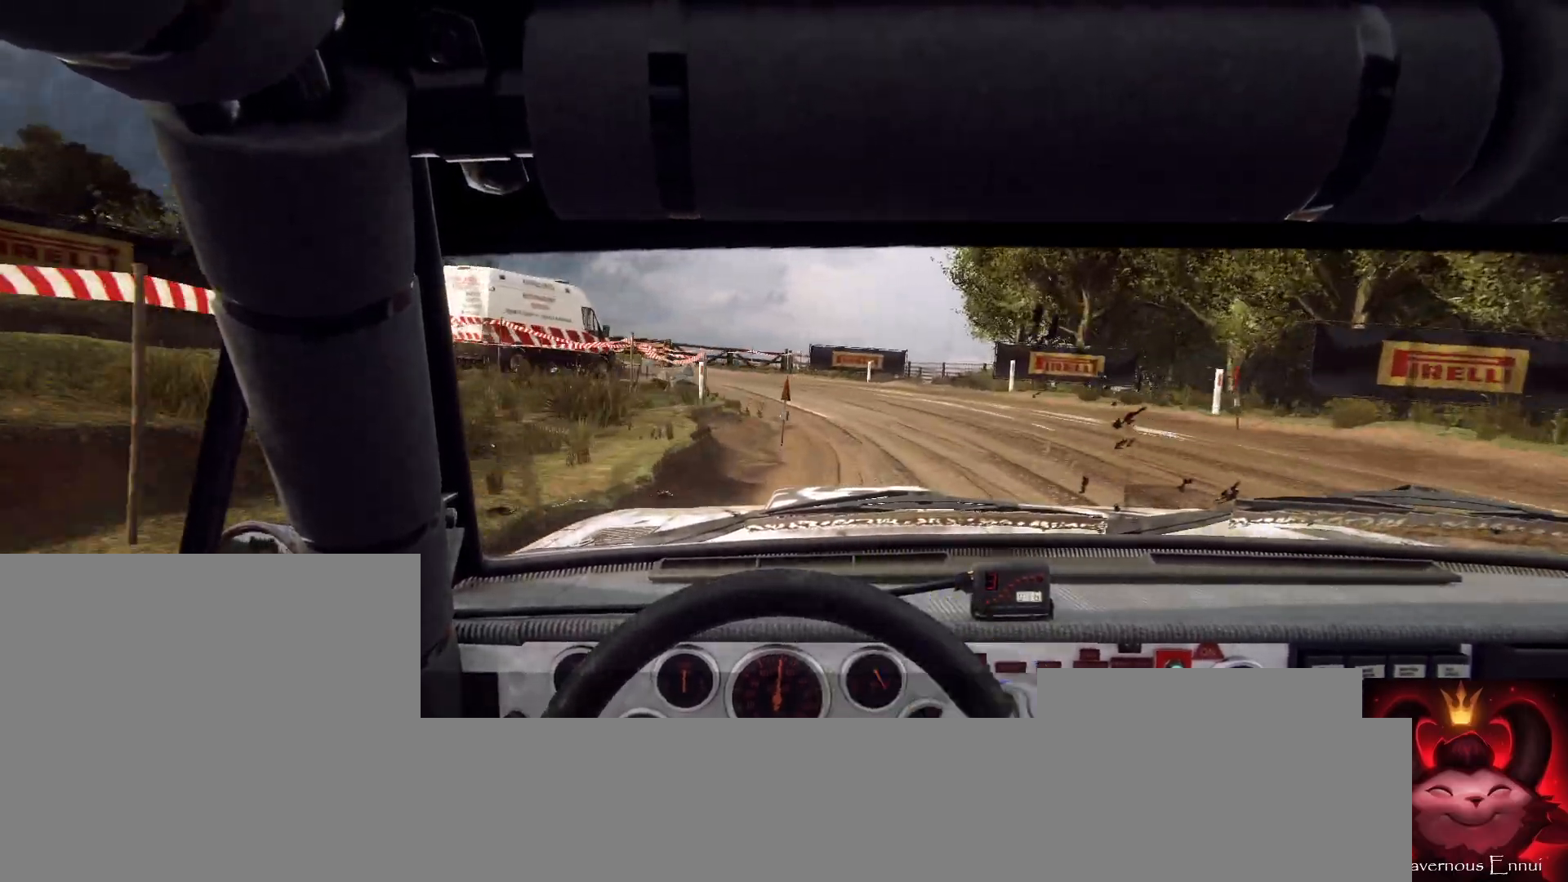
{"buttons": [], "left_stick": "left", "right_stick": "center", "events": [[67, "L2", "down"], [133, "L2", "up"], [133, "left_stick", "left"], [300, "left_stick", "center"], [433, "left_stick", "left"]]}
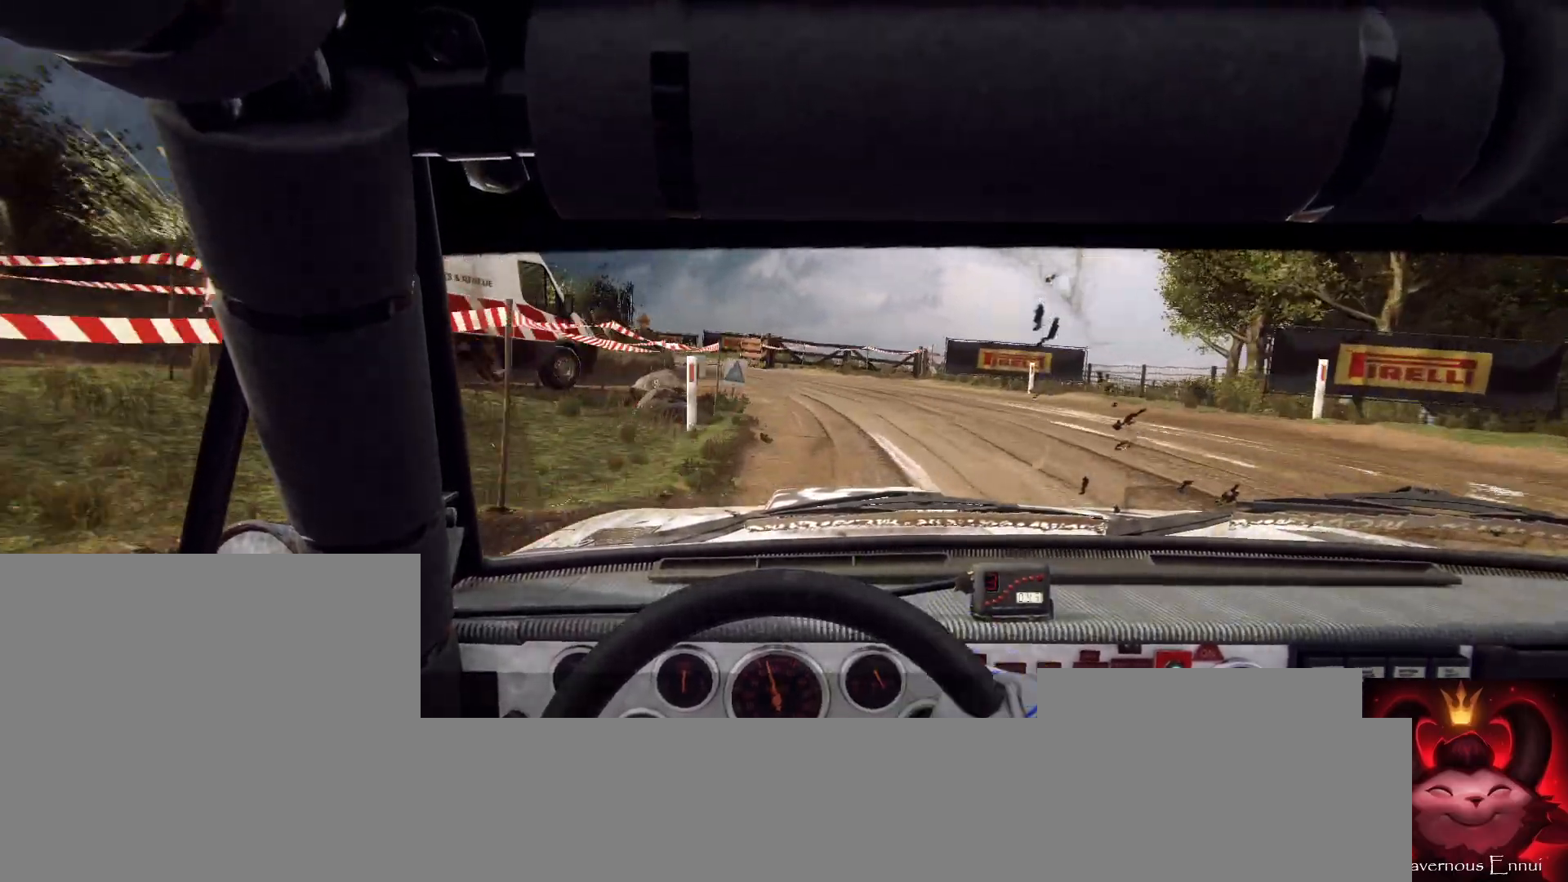
{"buttons": [], "left_stick": "right", "right_stick": "center", "events": [[133, "left_stick", "center"], [267, "right_stick", "up-right"], [400, "right_stick", "center"], [467, "left_stick", "right"]]}
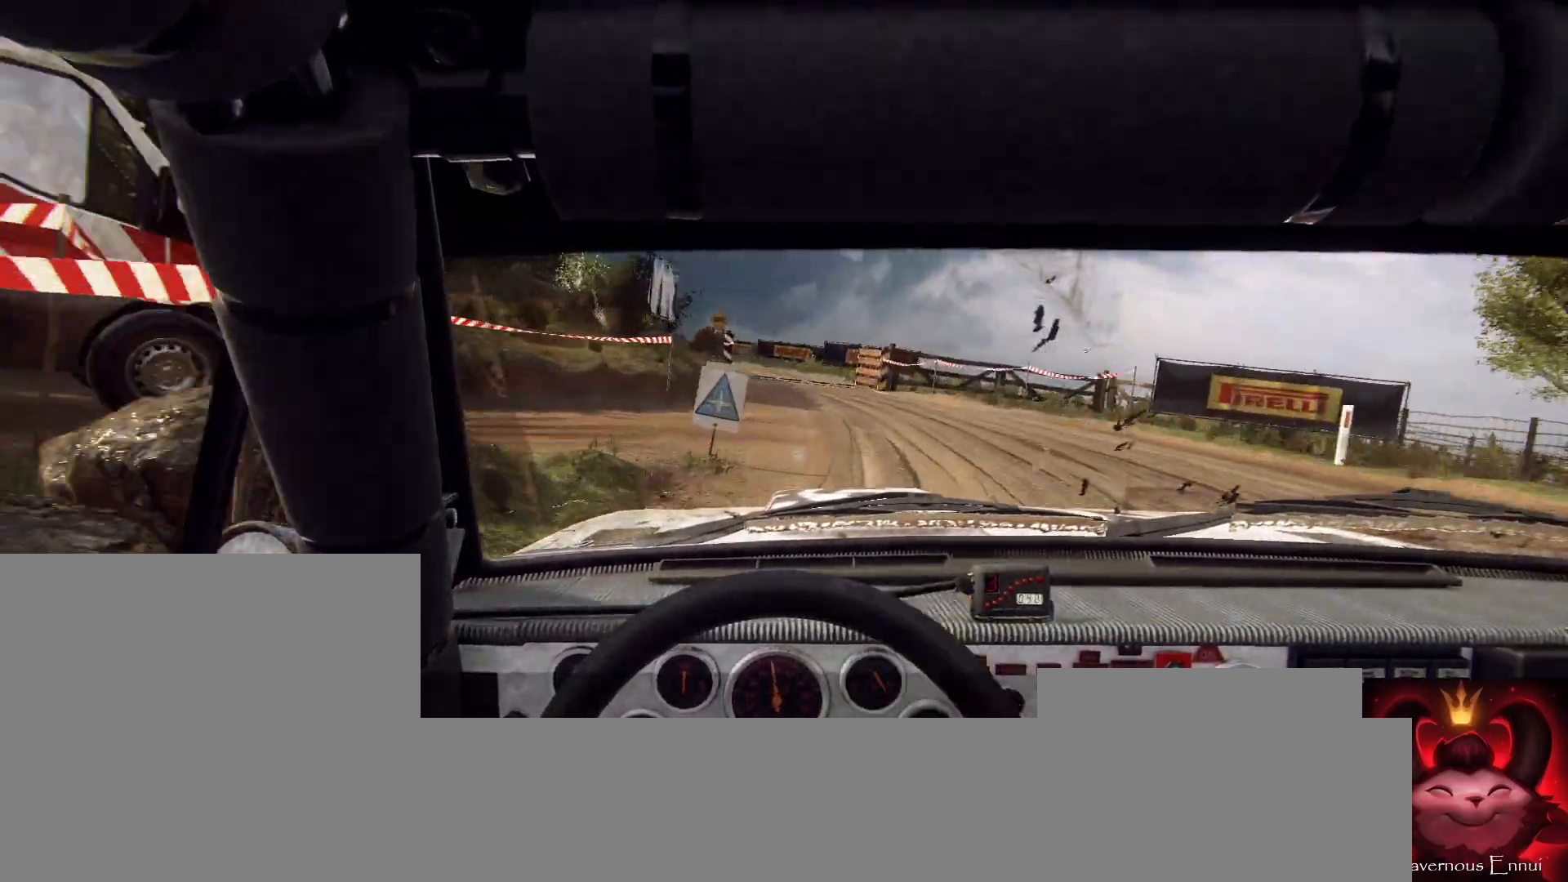
{"buttons": [], "left_stick": "left", "right_stick": "up", "events": [[67, "left_stick", "center"], [133, "right_stick", "up"], [200, "left_stick", "down-left"], [267, "right_stick", "center"], [367, "left_stick", "center"], [467, "right_stick", "up"], [500, "left_stick", "left"]]}
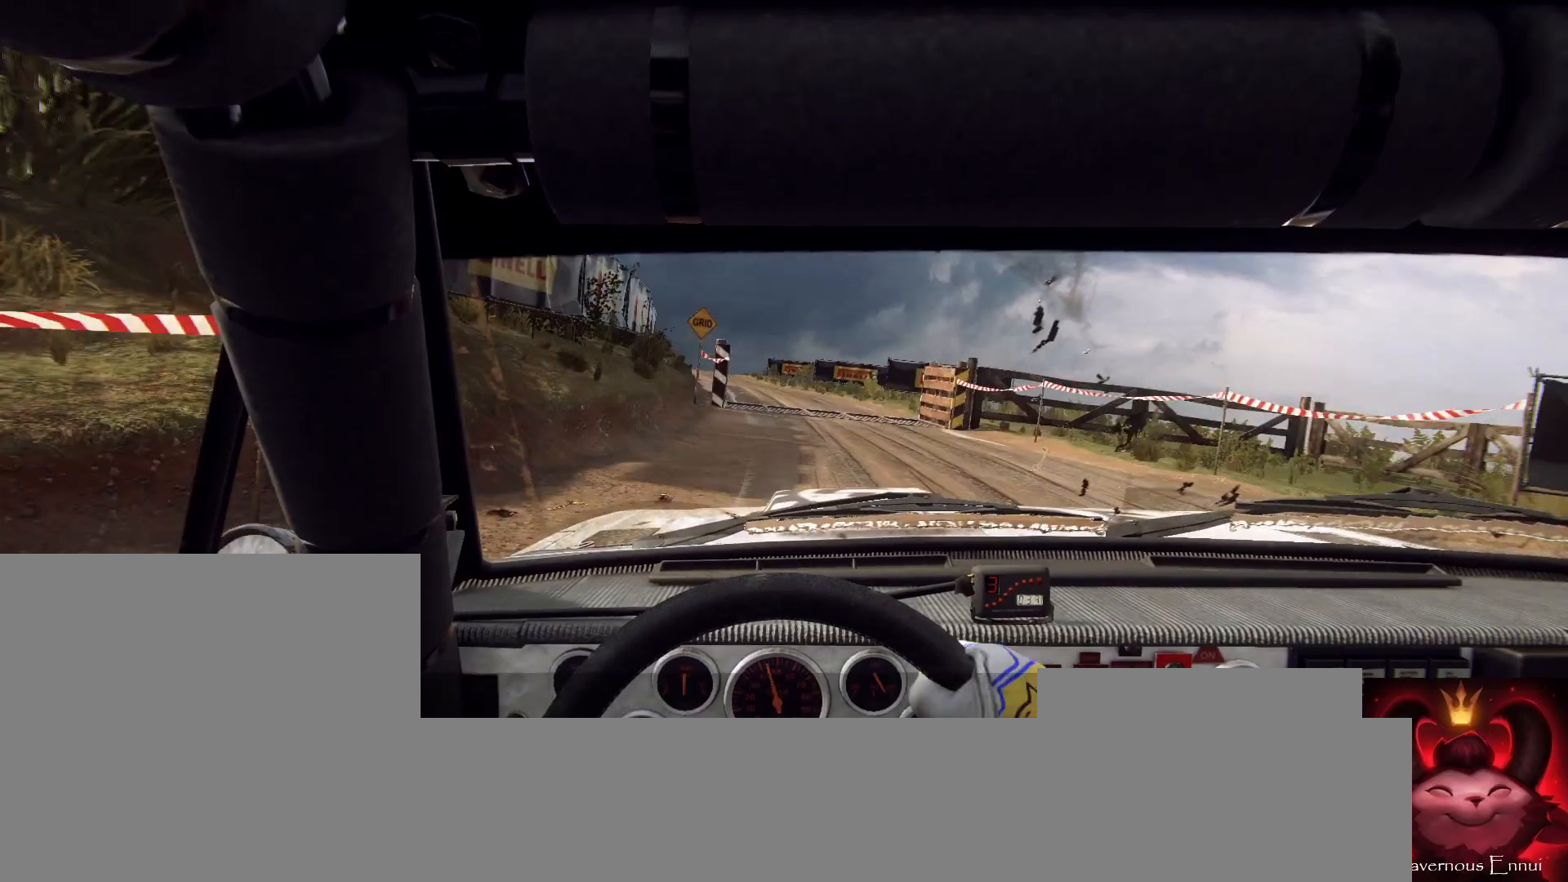
{"buttons": [], "left_stick": "center", "right_stick": "up", "events": [[100, "left_stick", "center"], [333, "left_stick", "right"], [467, "left_stick", "center"]]}
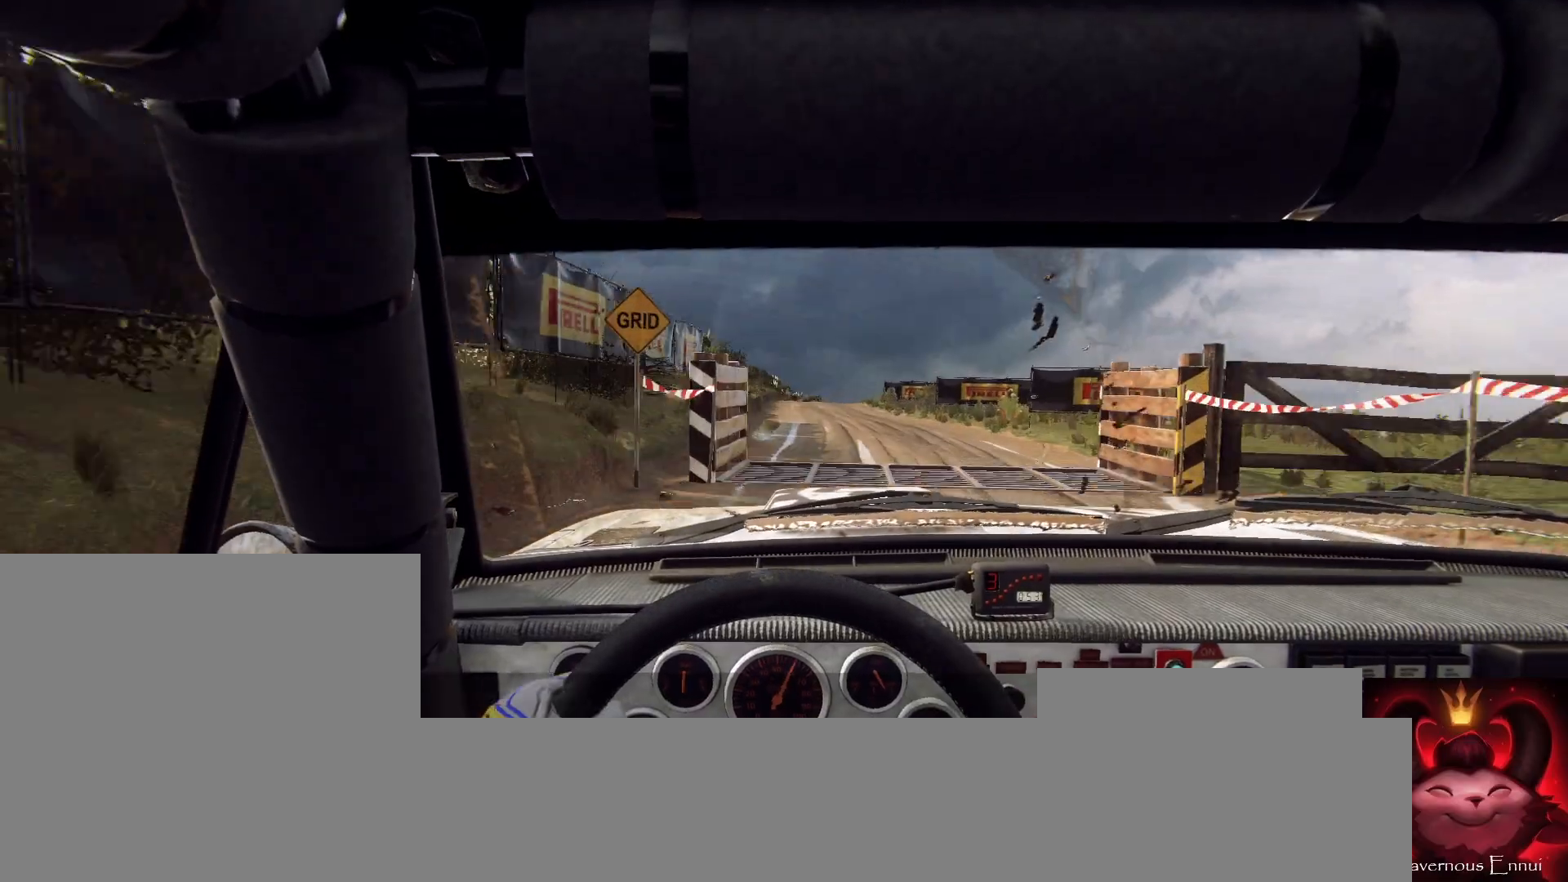
{"buttons": [], "left_stick": "right", "right_stick": "up", "events": [[500, "left_stick", "right"]]}
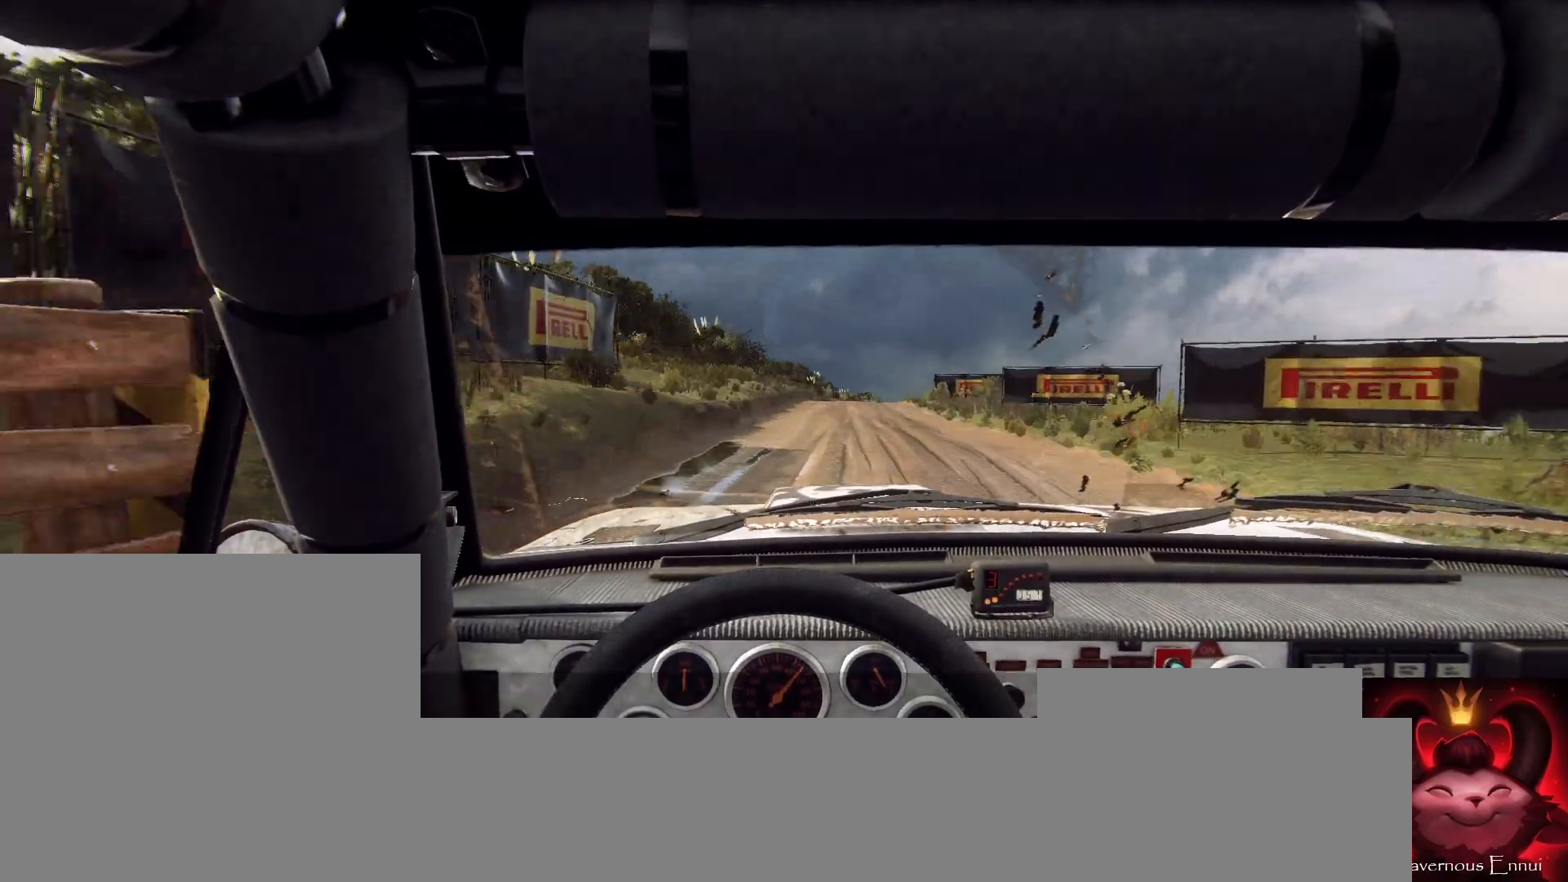
{"buttons": [], "left_stick": "center", "right_stick": "up", "events": [[167, "left_stick", "center"]]}
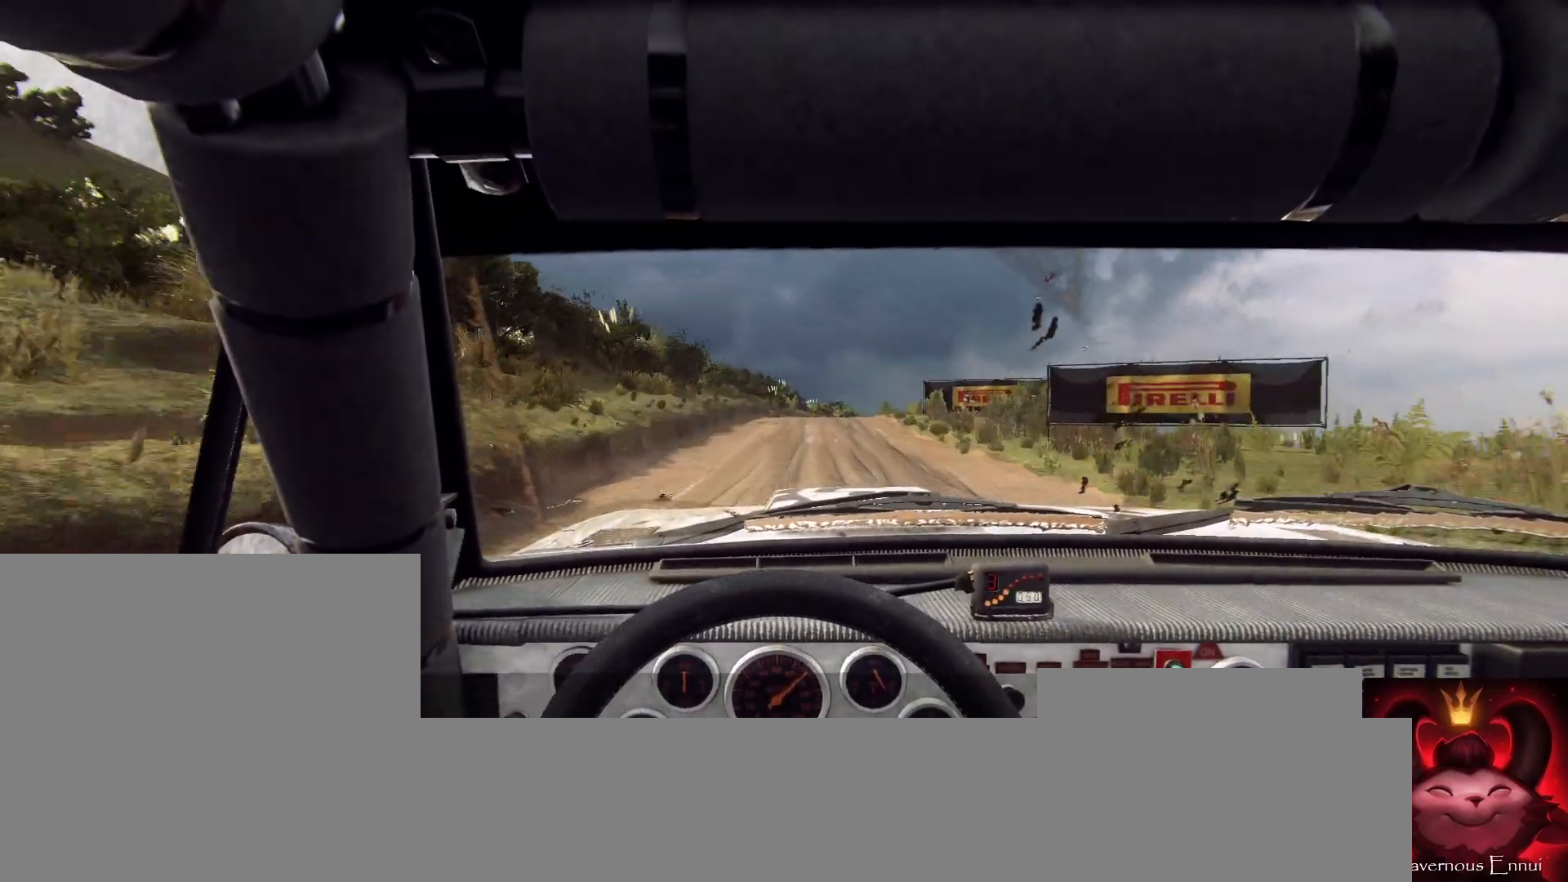
{"buttons": [], "left_stick": "right", "right_stick": "up", "events": [[100, "left_stick", "left"], [233, "left_stick", "center"], [467, "left_stick", "right"]]}
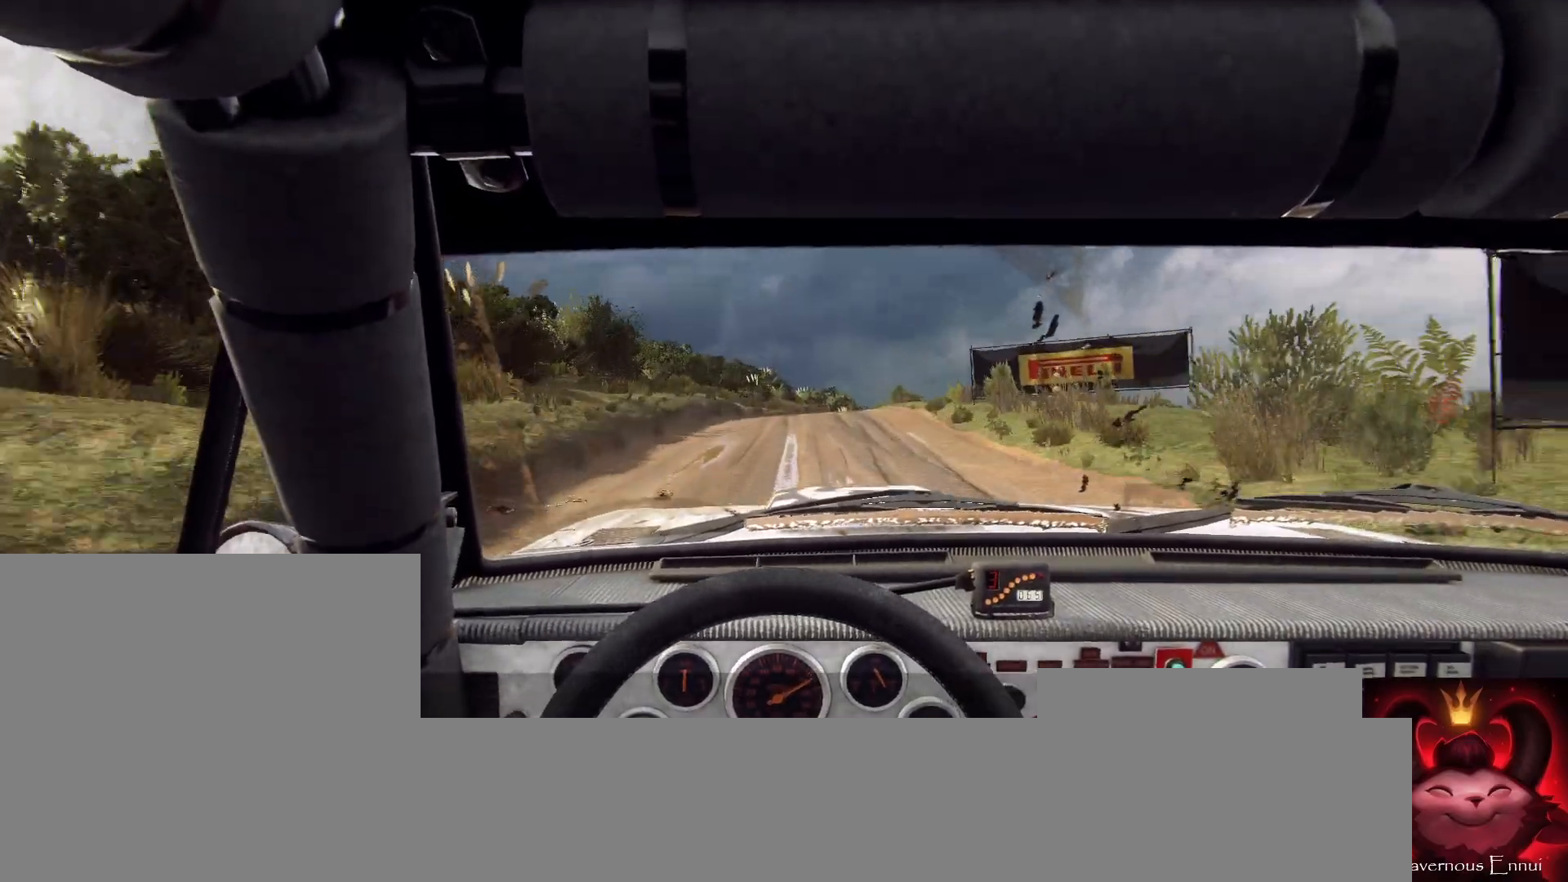
{"buttons": [], "left_stick": "center", "right_stick": "up", "events": [[167, "left_stick", "center"], [233, "R1", "down"], [300, "R1", "up"]]}
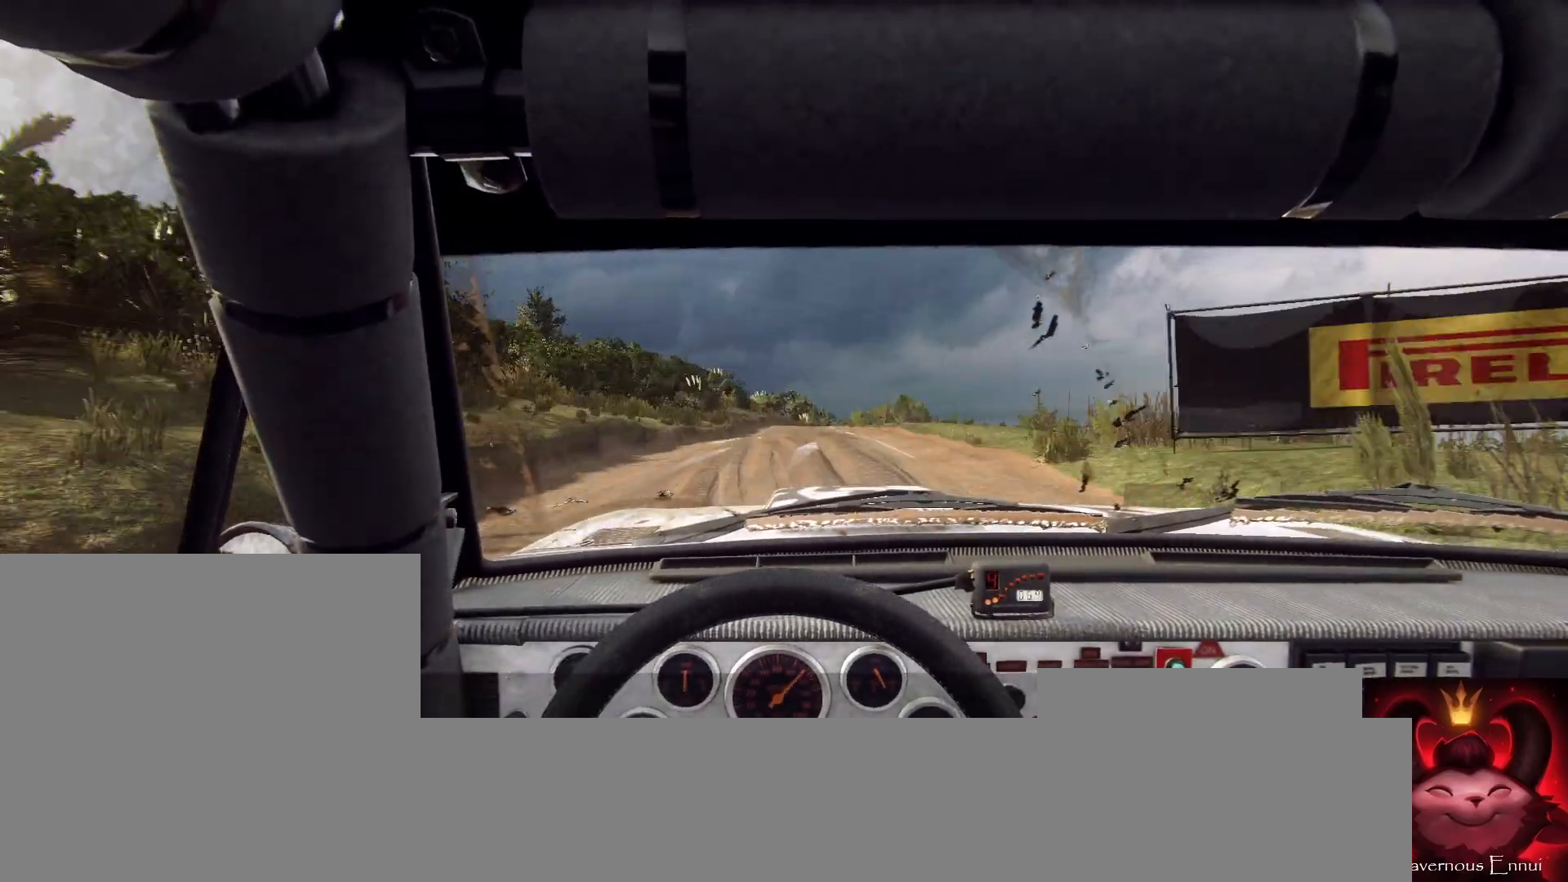
{"buttons": [], "left_stick": "center", "right_stick": "up", "events": [[67, "left_stick", "left"], [133, "left_stick", "center"]]}
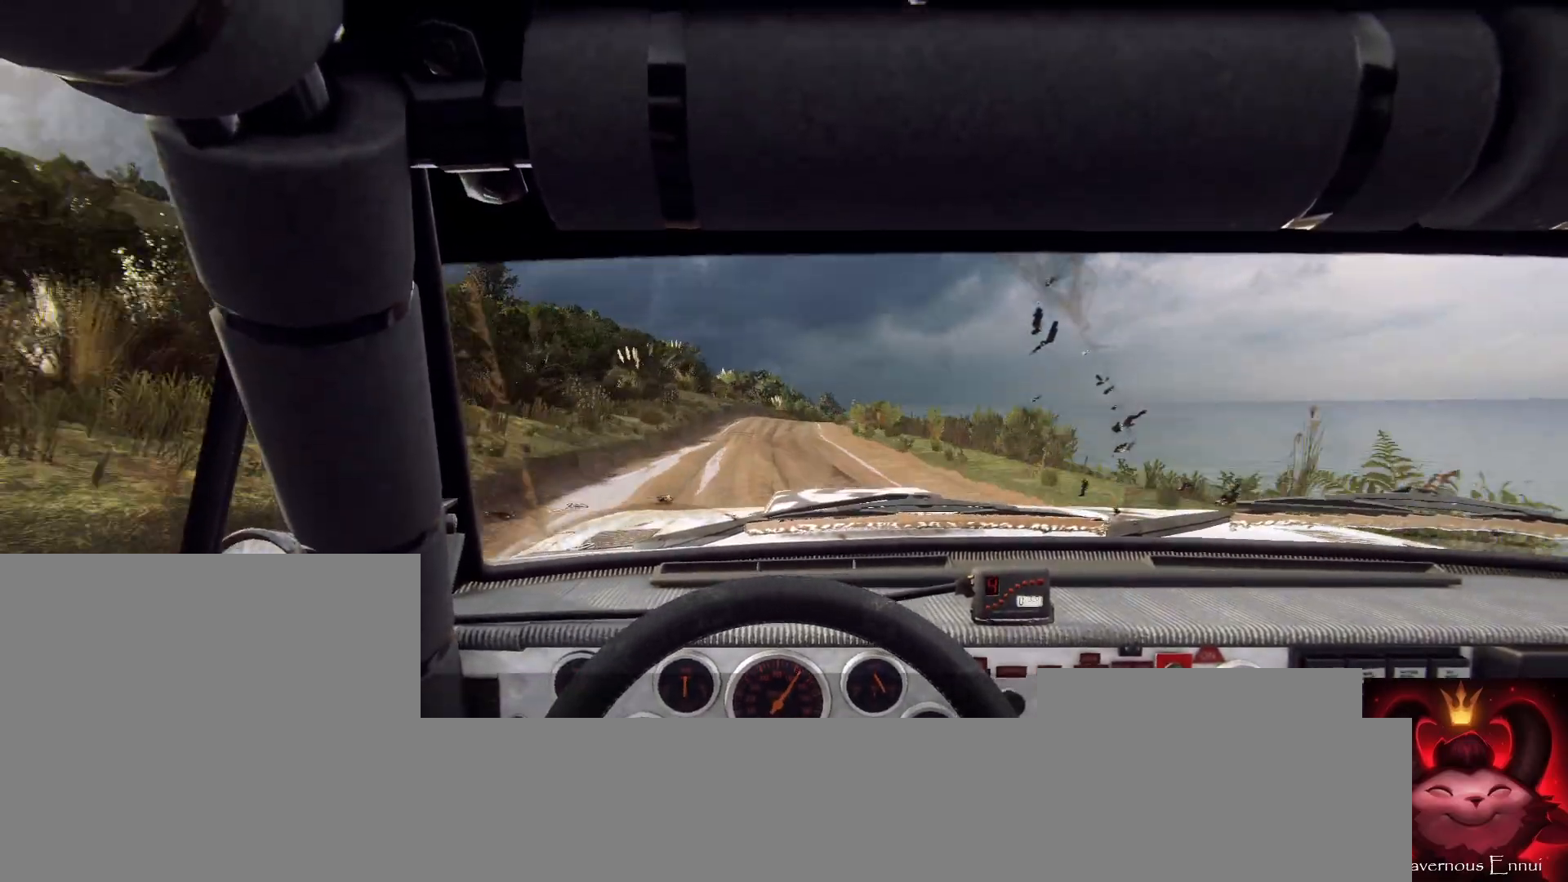
{"buttons": [], "left_stick": "center", "right_stick": "up", "events": [[167, "left_stick", "right"], [333, "left_stick", "center"]]}
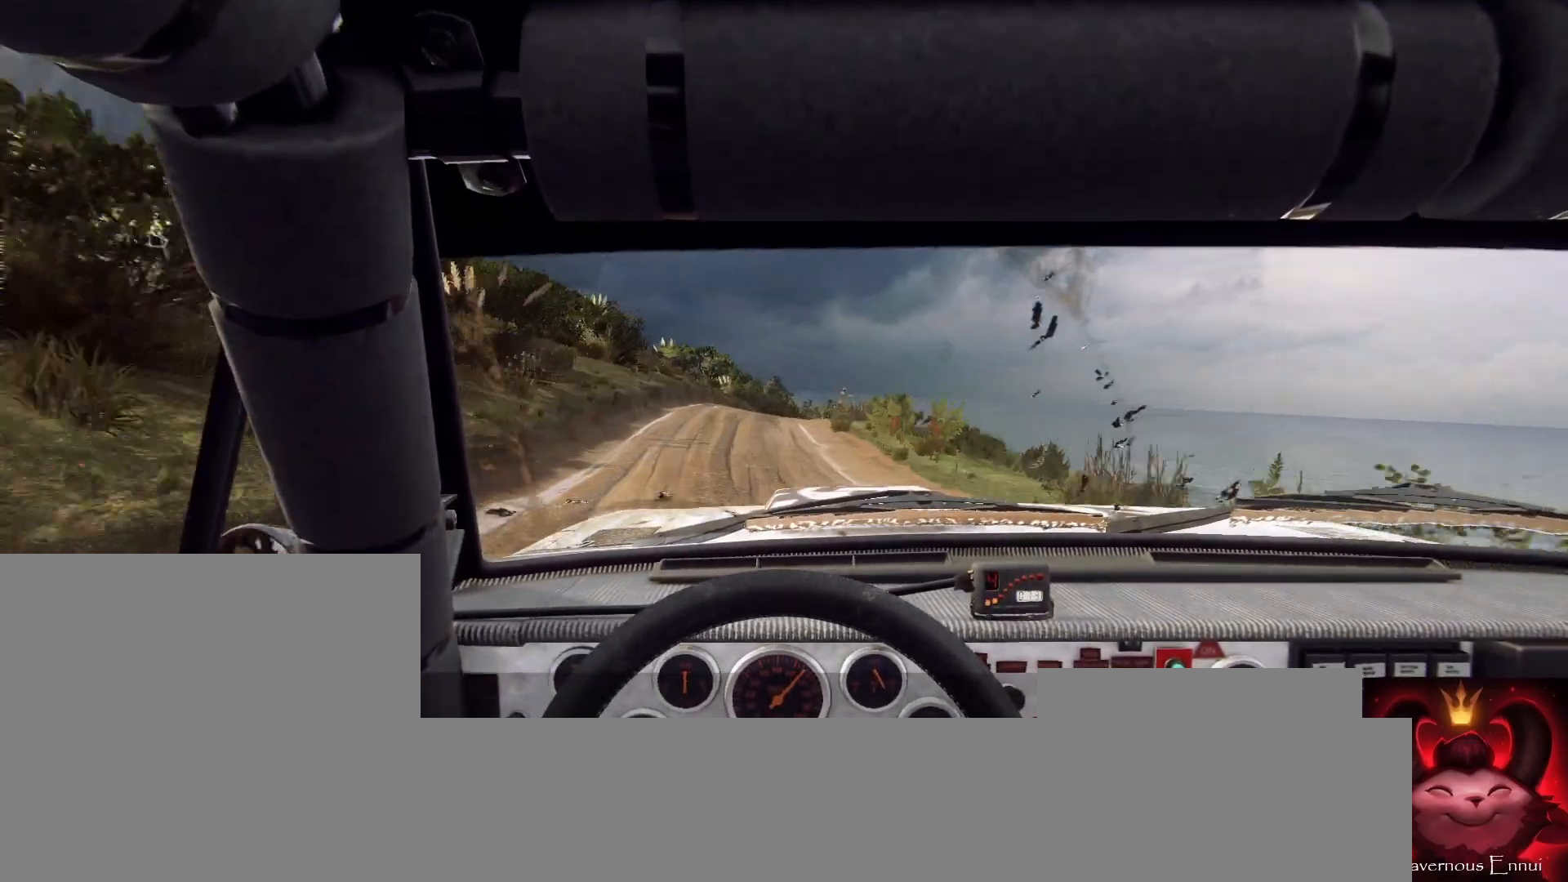
{"buttons": [], "left_stick": "right", "right_stick": "center", "events": [[67, "left_stick", "left"], [200, "left_stick", "center"], [400, "left_stick", "right"], [467, "right_stick", "center"]]}
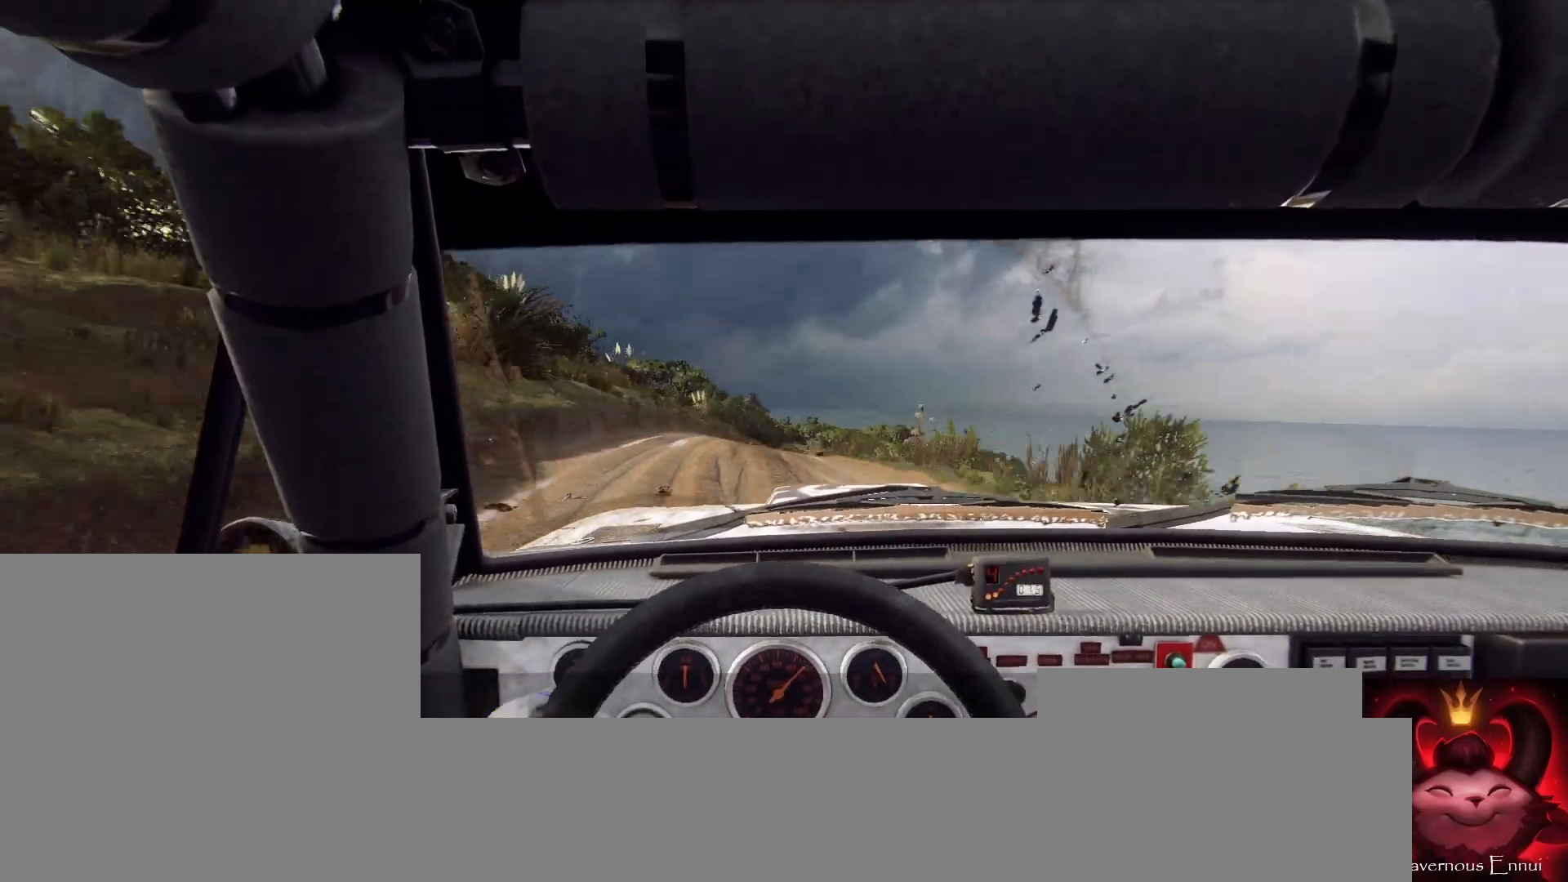
{"buttons": [], "left_stick": "right", "right_stick": "center", "events": [[67, "left_stick", "center"], [233, "right_stick", "up"], [367, "right_stick", "center"], [400, "left_stick", "right"]]}
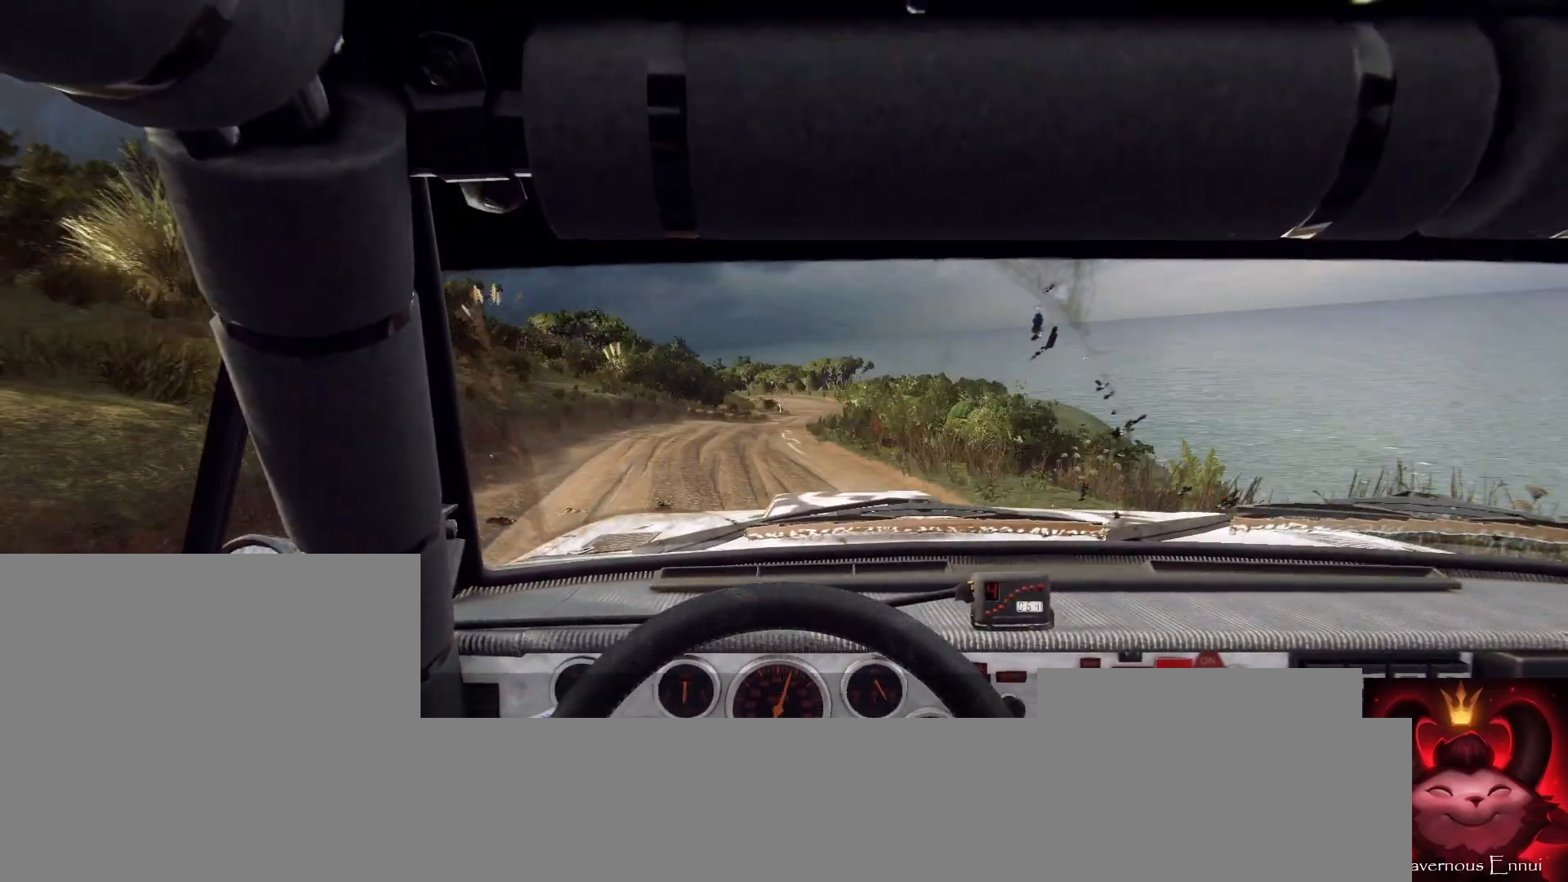
{"buttons": [], "left_stick": "center", "right_stick": "center", "events": [[33, "left_stick", "center"], [167, "left_stick", "right"], [300, "left_stick", "center"], [333, "right_stick", "up"], [433, "right_stick", "center"]]}
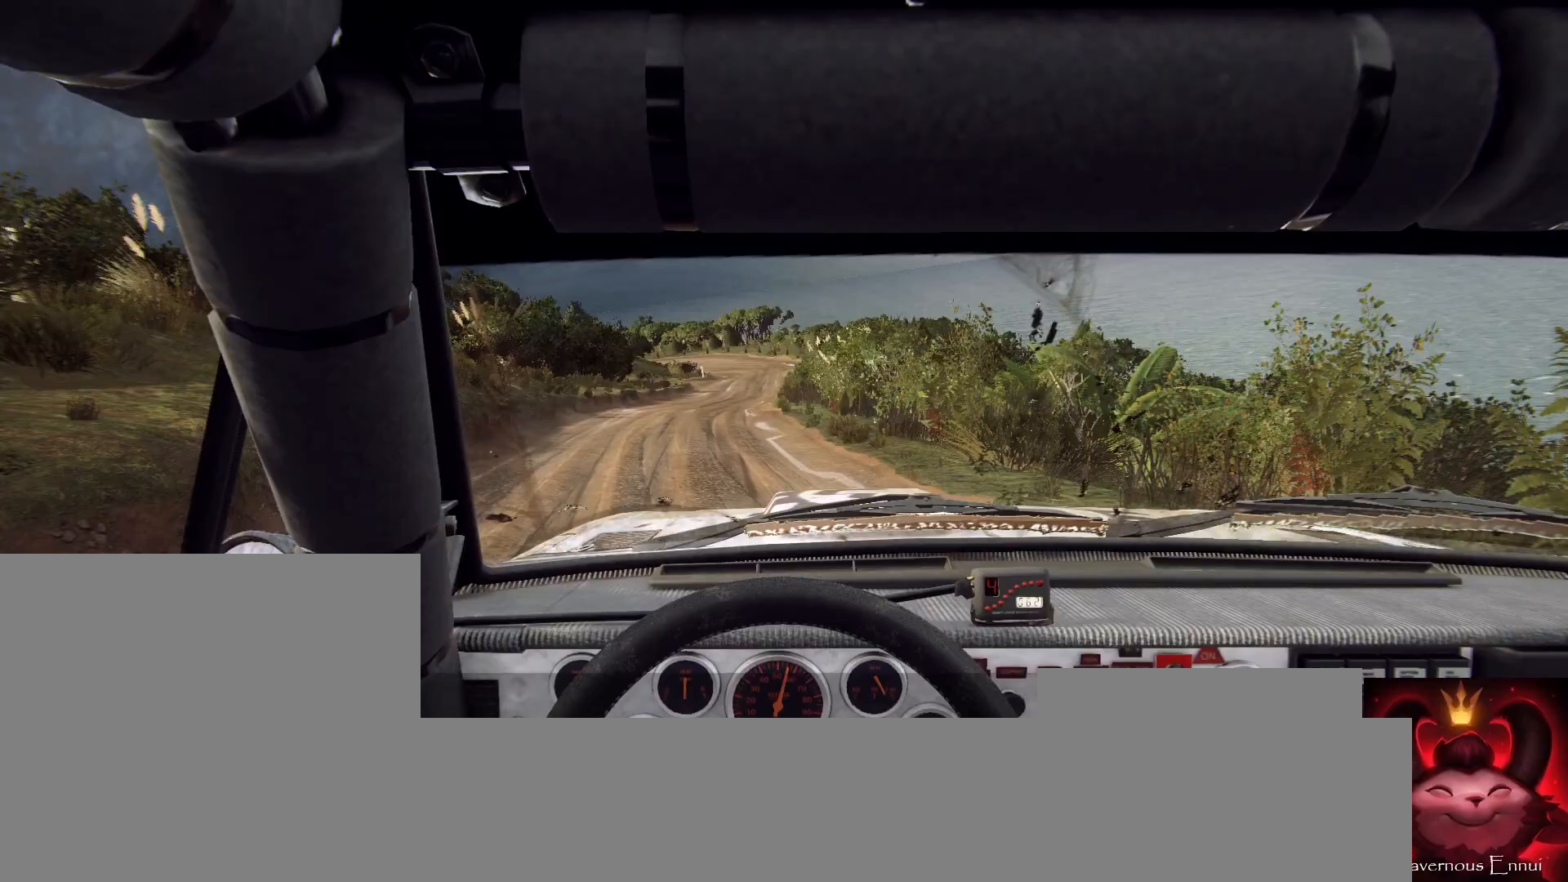
{"buttons": [], "left_stick": "left", "right_stick": "up-right", "events": [[200, "left_stick", "left"], [267, "left_stick", "center"], [300, "right_stick", "up-right"], [500, "left_stick", "left"]]}
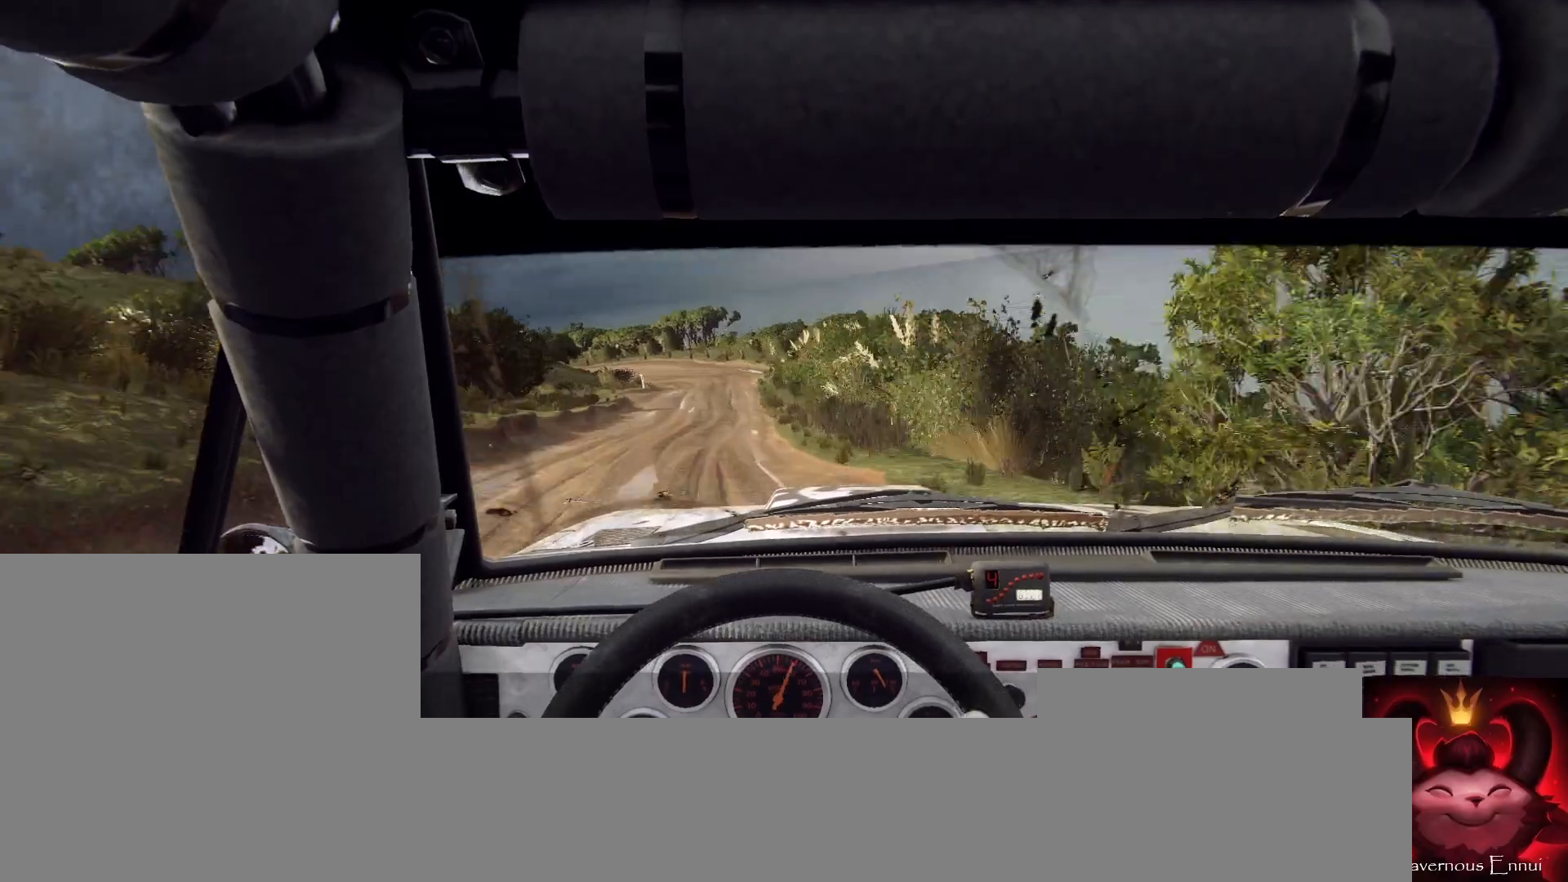
{"buttons": [], "left_stick": "center", "right_stick": "up-right", "events": [[167, "left_stick", "center"], [367, "left_stick", "left"], [467, "left_stick", "center"]]}
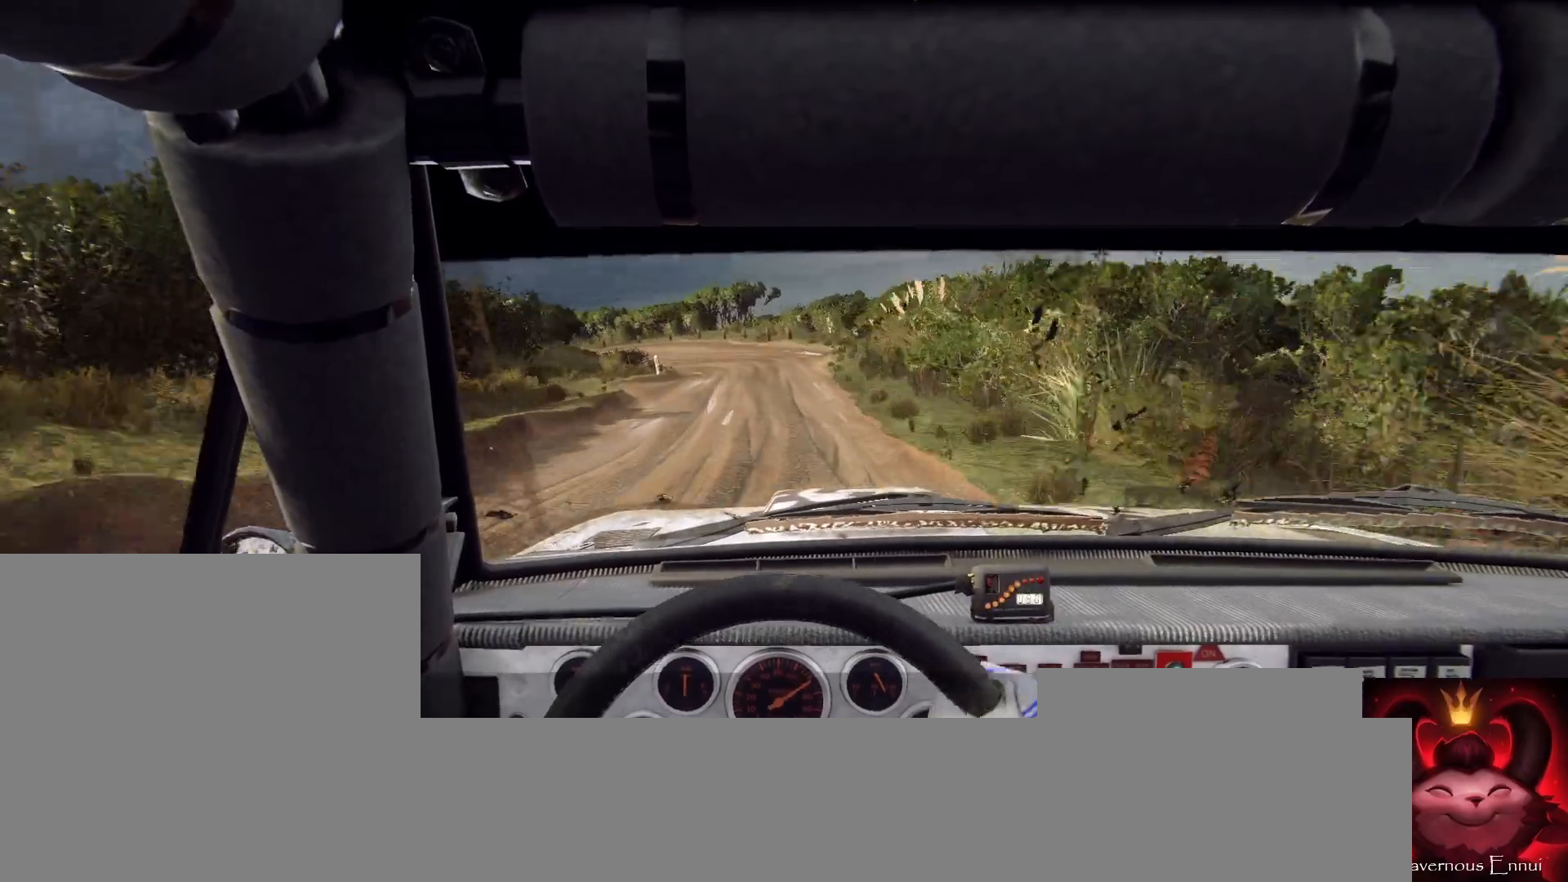
{"buttons": [], "left_stick": "left", "right_stick": "up", "events": [[100, "left_stick", "left"], [100, "right_stick", "center"], [133, "L2", "down"], [300, "L2", "up"], [300, "left_stick", "center"], [500, "left_stick", "left"], [500, "right_stick", "up"]]}
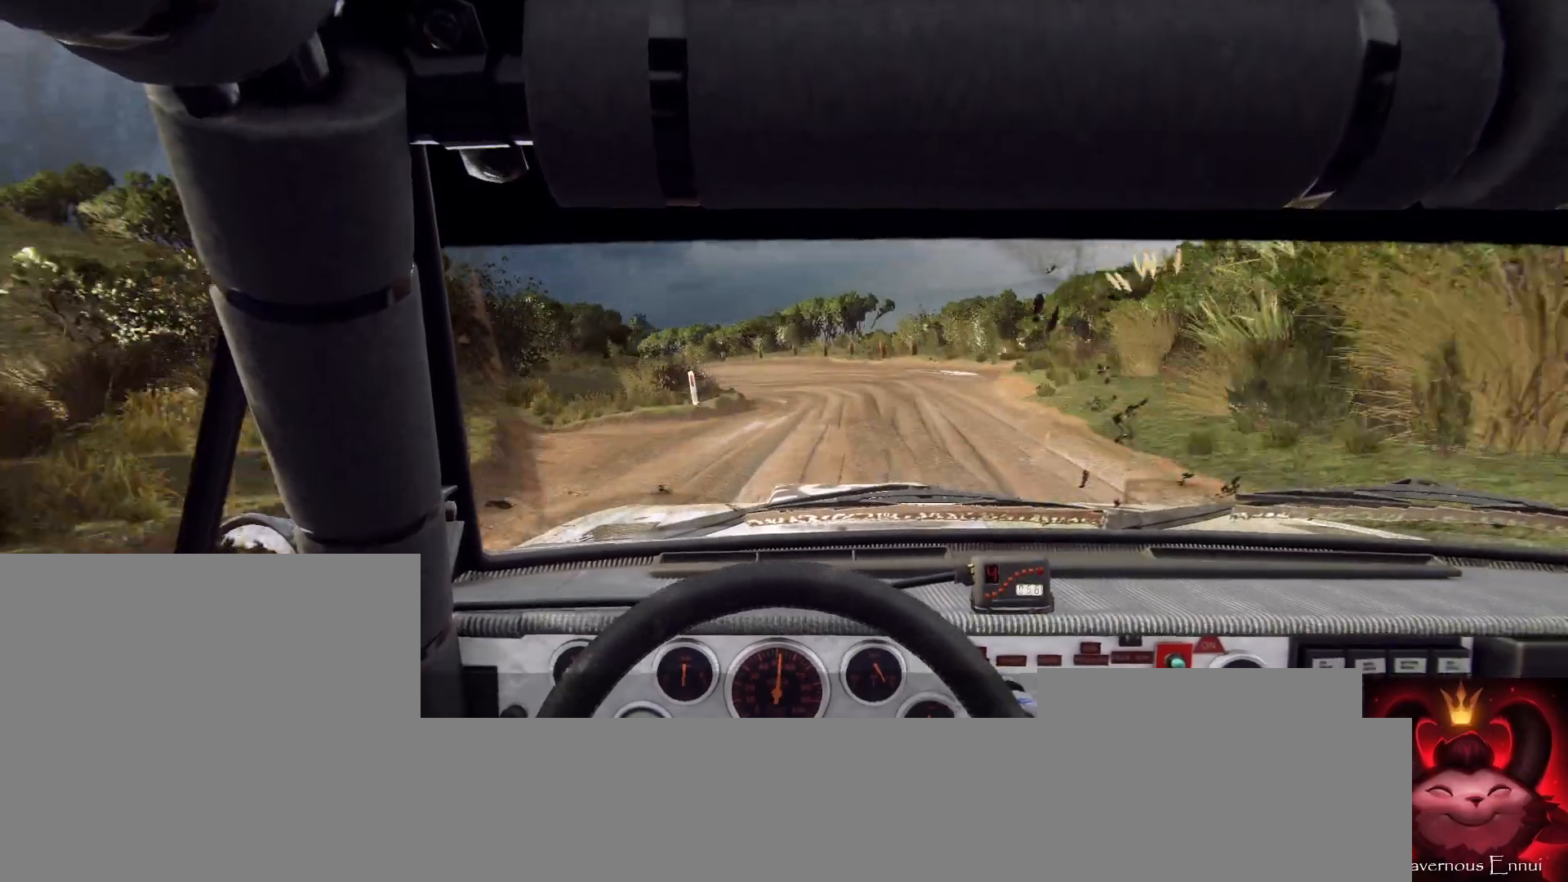
{"buttons": [], "left_stick": "down-left", "right_stick": "center", "events": [[133, "left_stick", "center"], [167, "right_stick", "center"], [333, "L2", "down"], [433, "L2", "up"], [467, "left_stick", "down-left"]]}
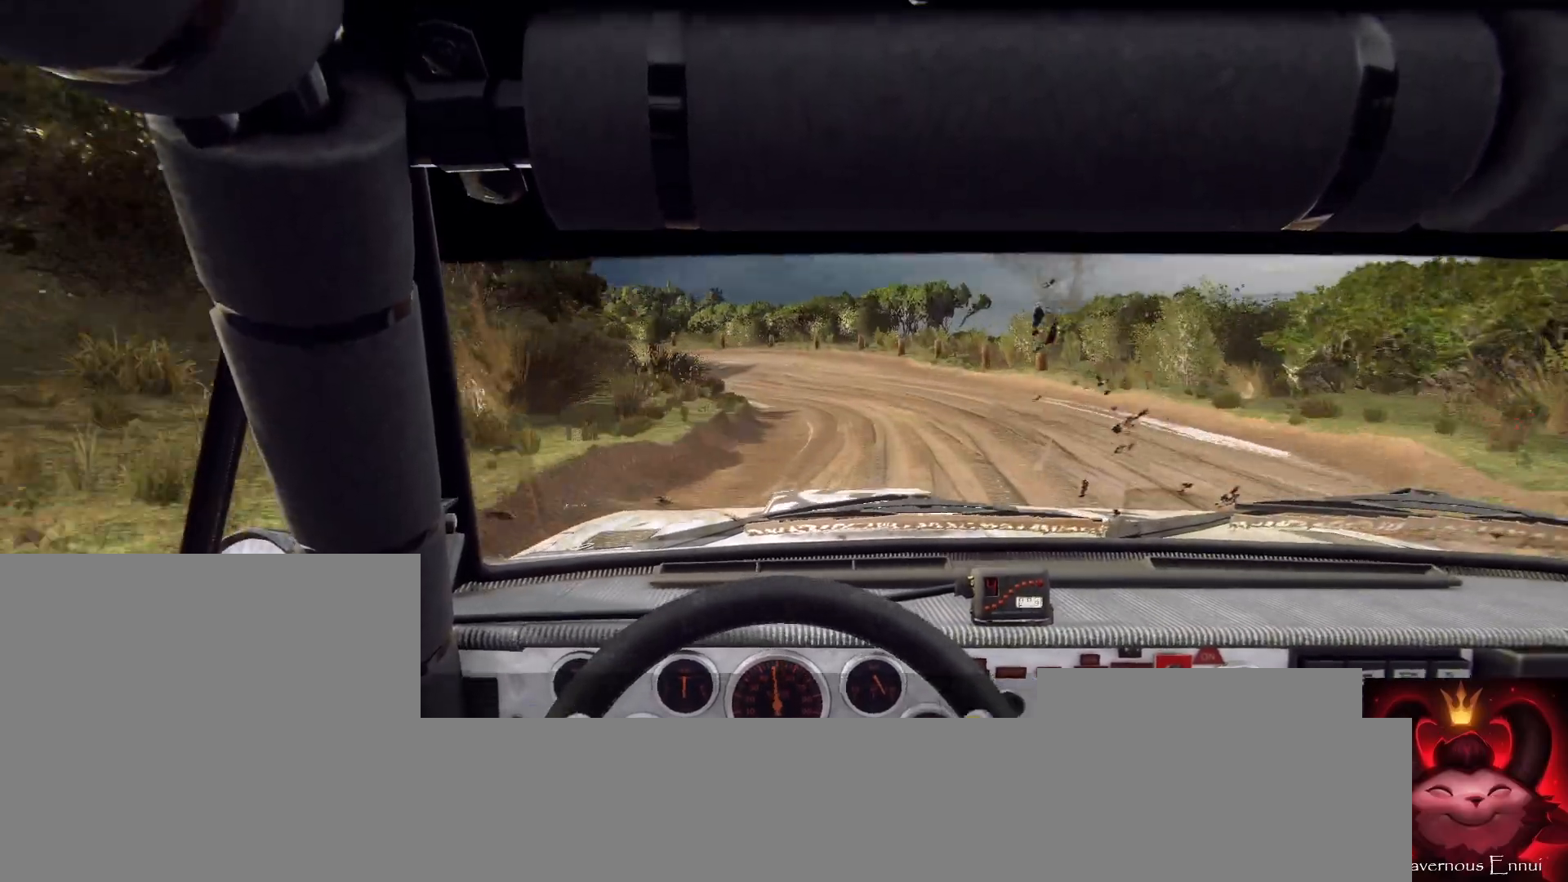
{"buttons": [], "left_stick": "center", "right_stick": "center", "events": [[200, "left_stick", "center"], [333, "right_stick", "up"], [367, "L2", "down"], [367, "left_stick", "left"], [433, "right_stick", "center"], [467, "left_stick", "center"], [500, "L2", "up"]]}
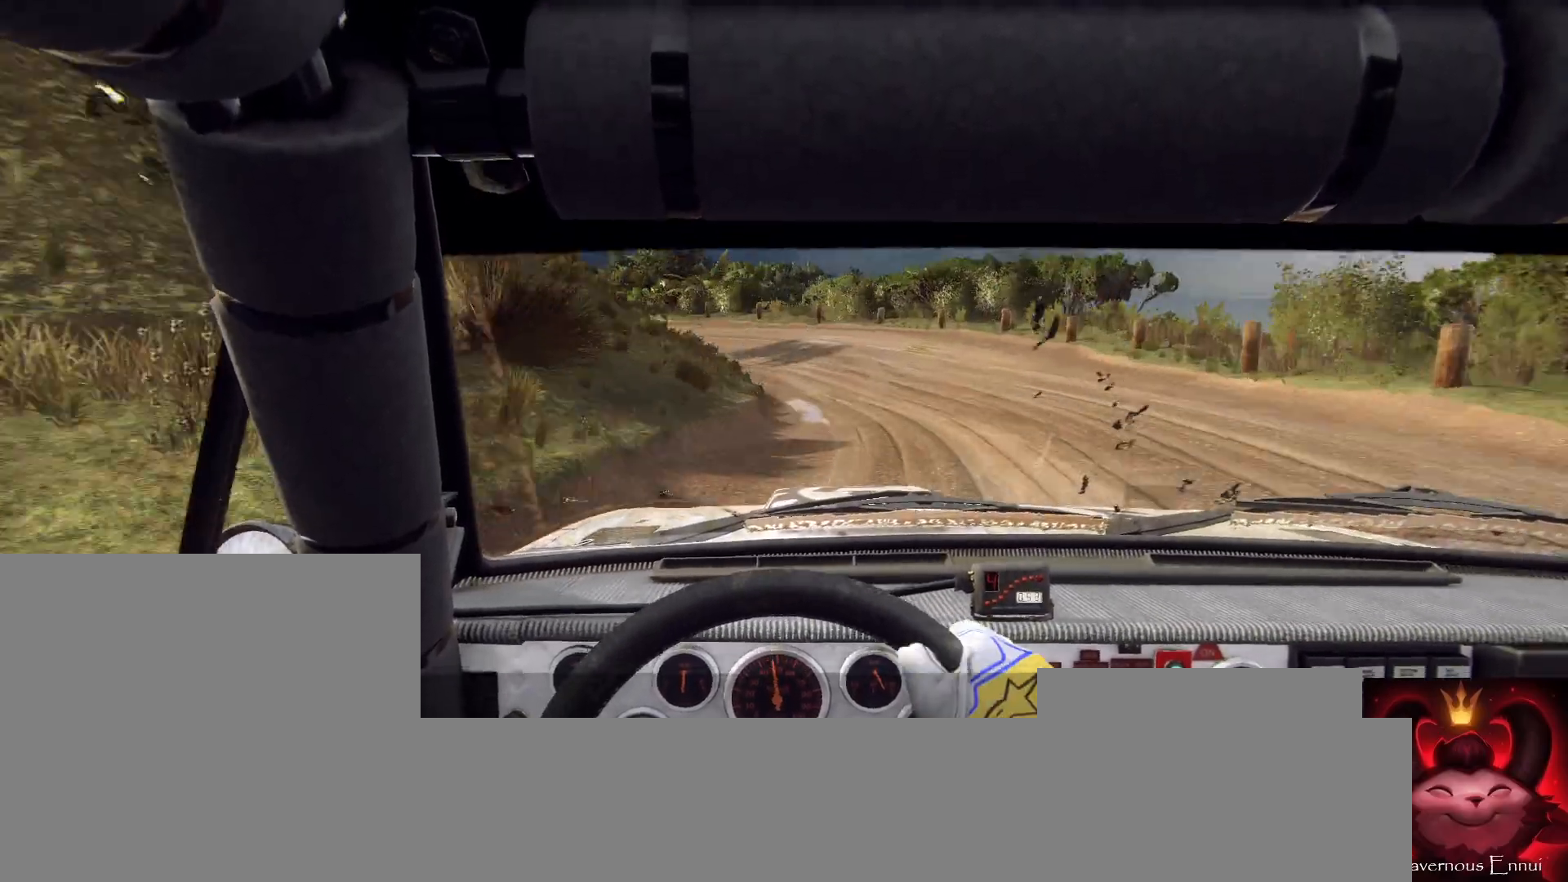
{"buttons": [], "left_stick": "center", "right_stick": "center", "events": [[67, "L2", "down"], [100, "left_stick", "left"], [167, "L2", "up"], [233, "L1", "down"], [300, "L1", "up"], [400, "left_stick", "center"]]}
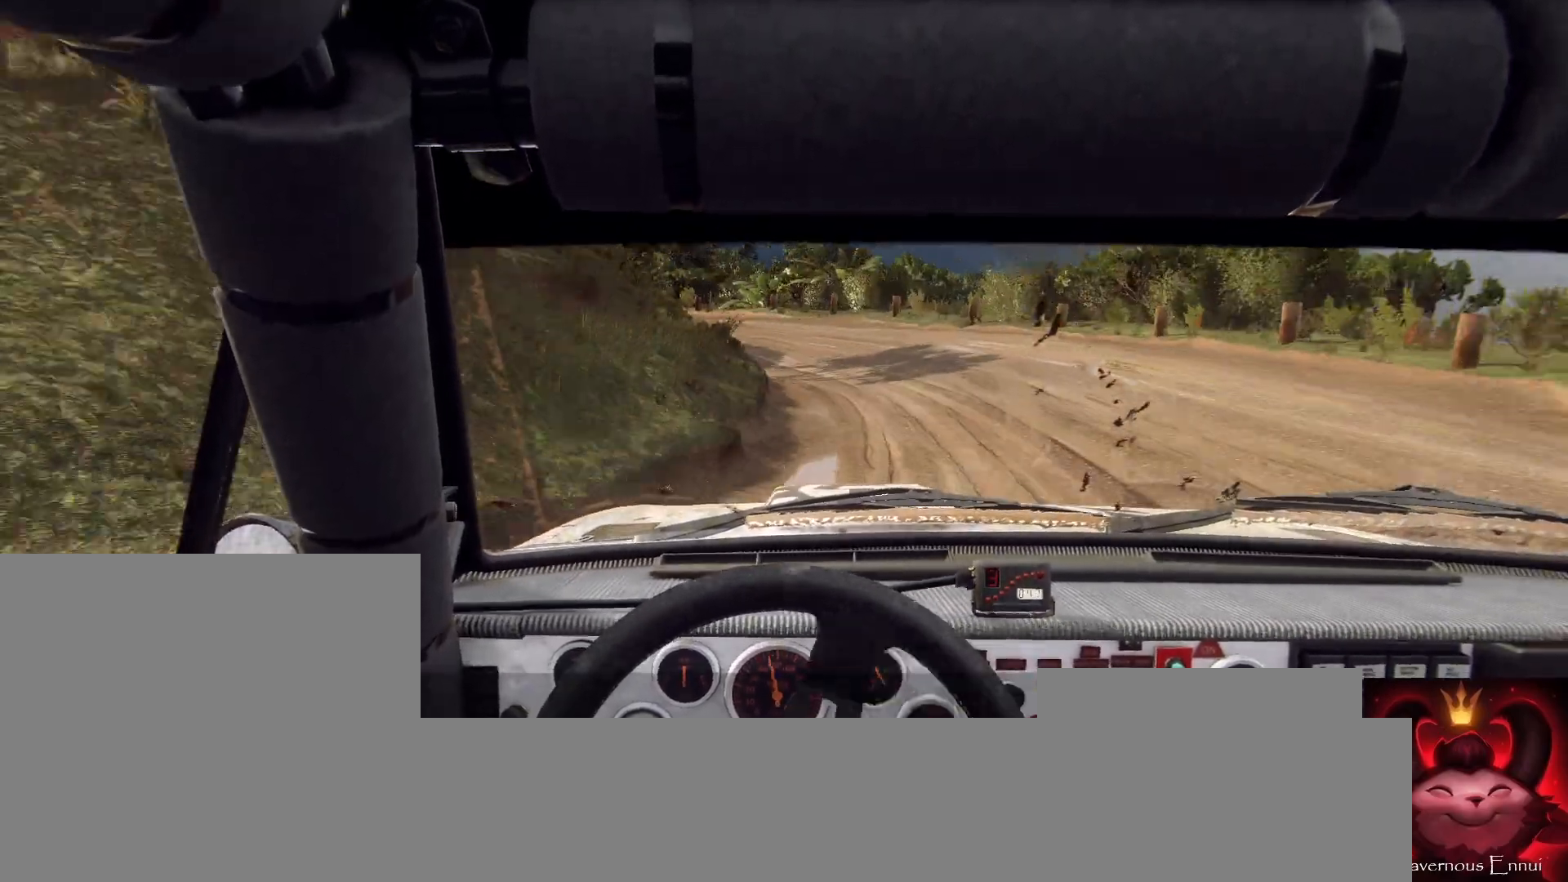
{"buttons": [], "left_stick": "left", "right_stick": "center", "events": [[33, "left_stick", "left"], [133, "left_stick", "center"], [333, "right_stick", "up"], [367, "left_stick", "left"], [500, "right_stick", "center"]]}
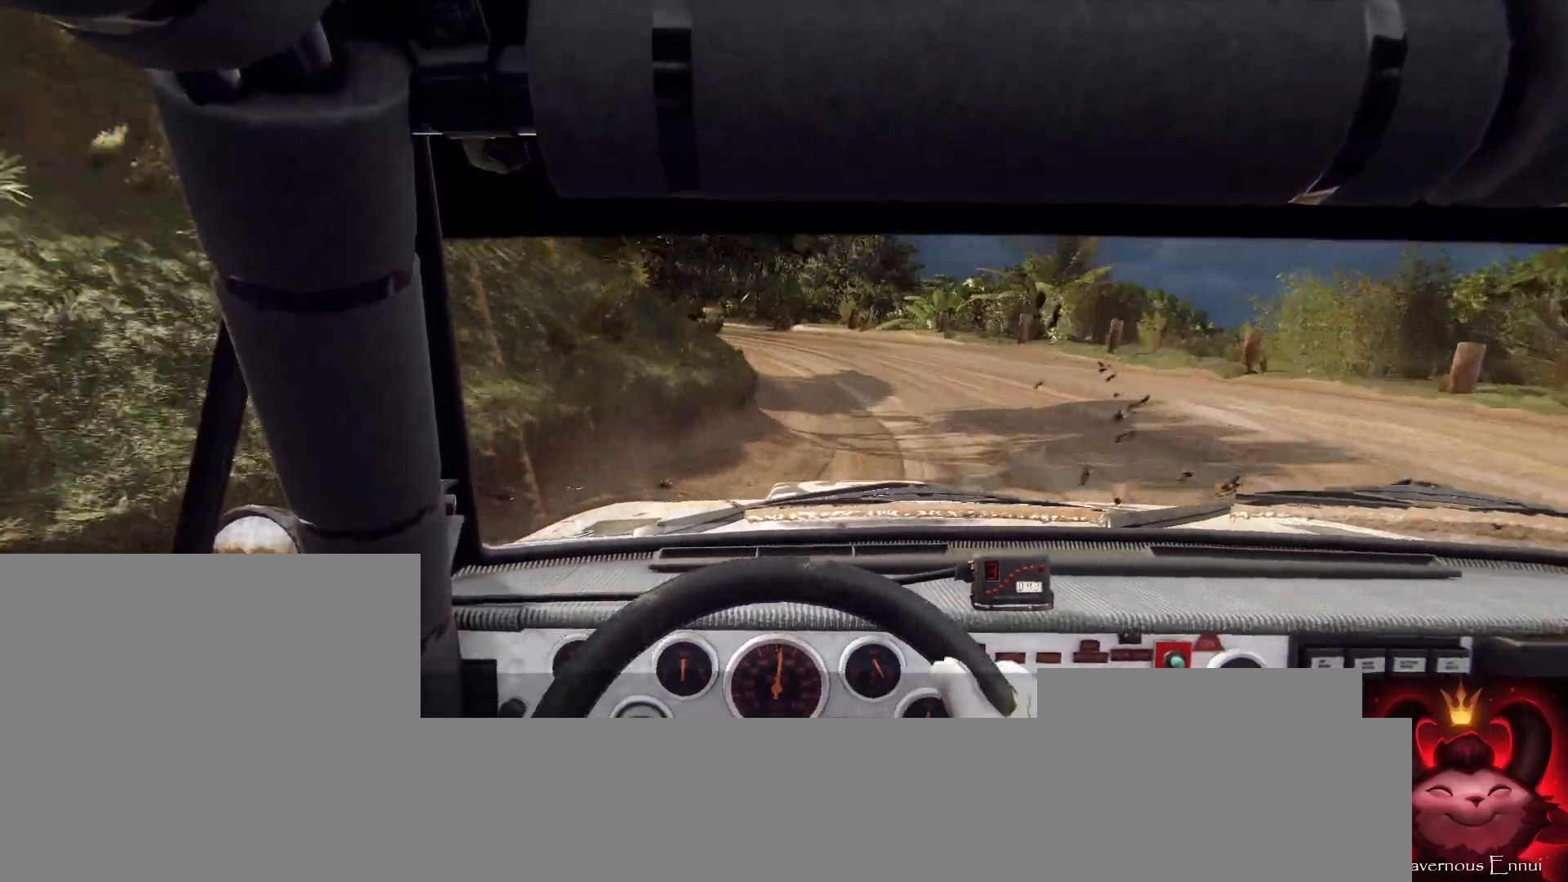
{"buttons": [], "left_stick": "left", "right_stick": "center", "events": [[100, "left_stick", "center"], [200, "left_stick", "left"], [367, "left_stick", "center"], [467, "left_stick", "left"]]}
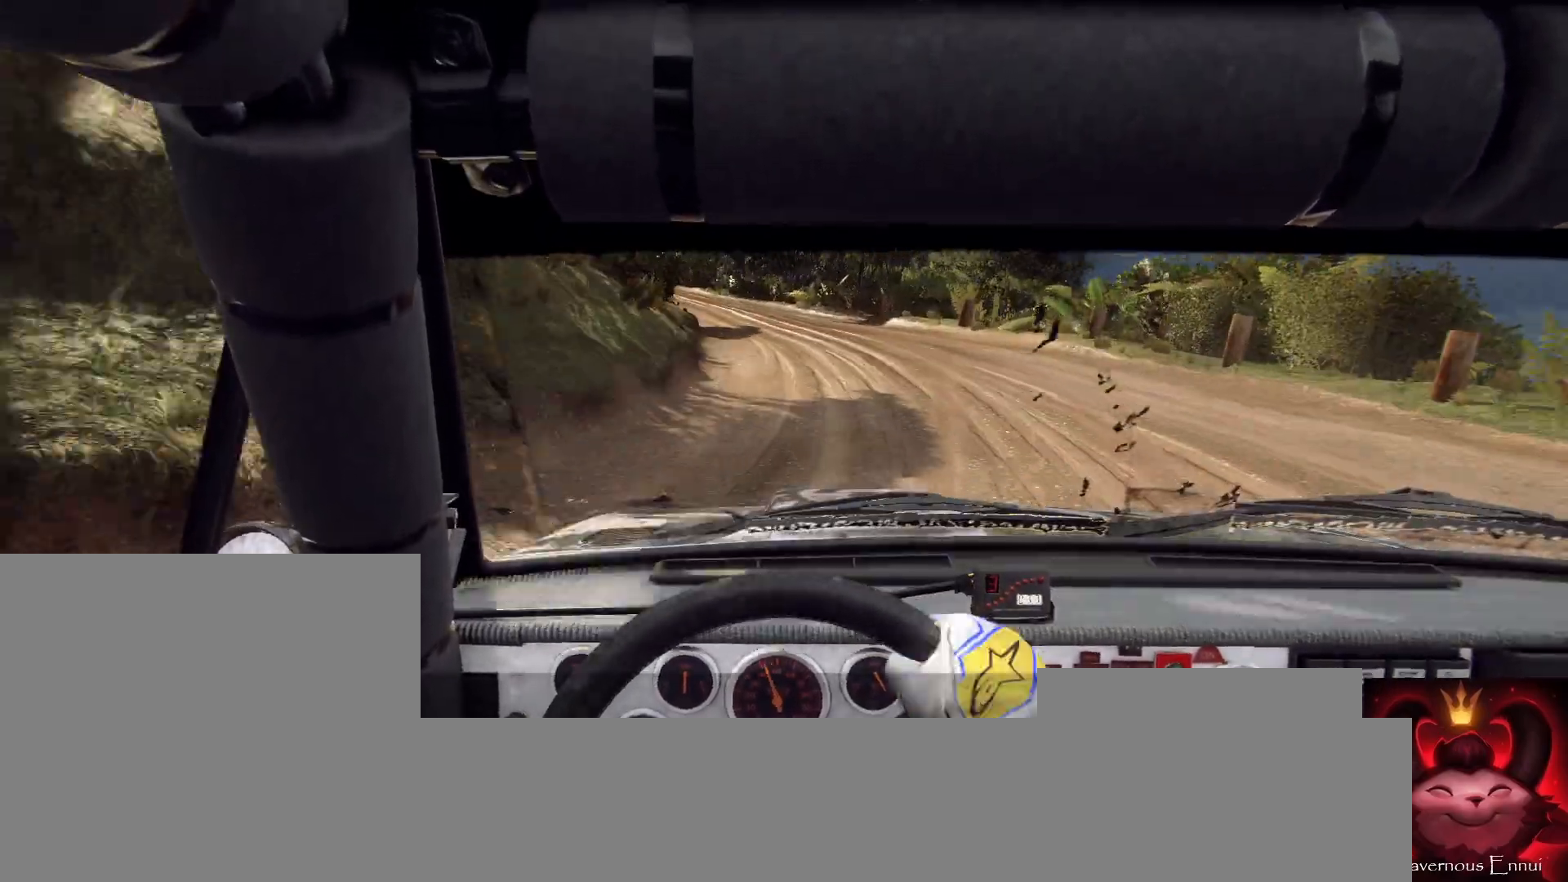
{"buttons": [], "left_stick": "center", "right_stick": "center", "events": [[67, "right_stick", "up"], [200, "left_stick", "center"], [233, "right_stick", "center"], [267, "left_stick", "left"], [433, "left_stick", "center"]]}
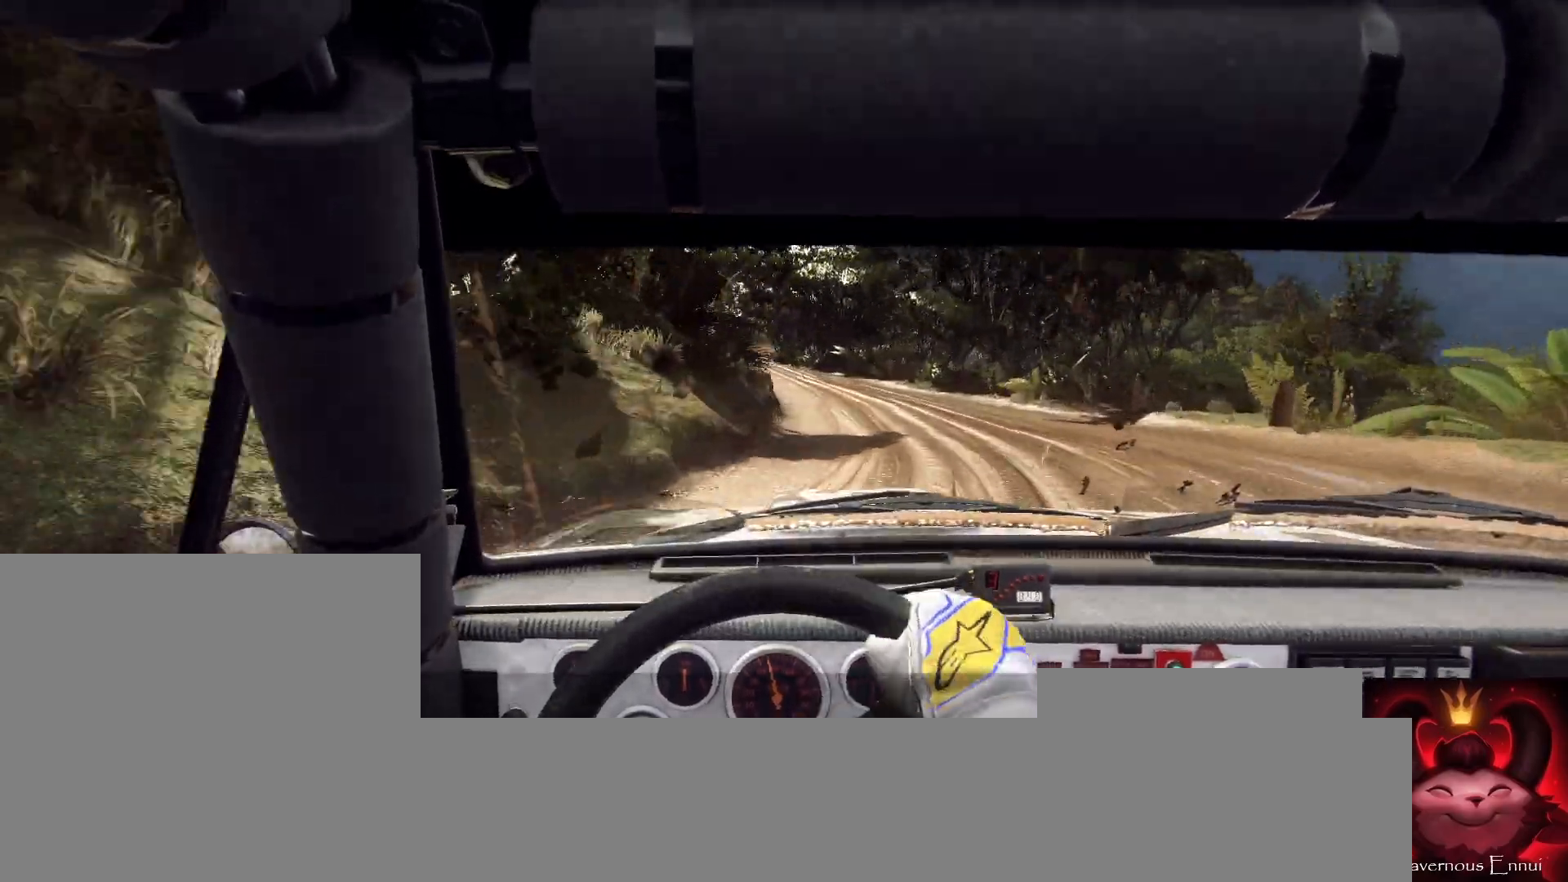
{"buttons": [], "left_stick": "right", "right_stick": "up", "events": [[100, "right_stick", "up"], [300, "left_stick", "right"], [300, "right_stick", "center"], [500, "right_stick", "up"]]}
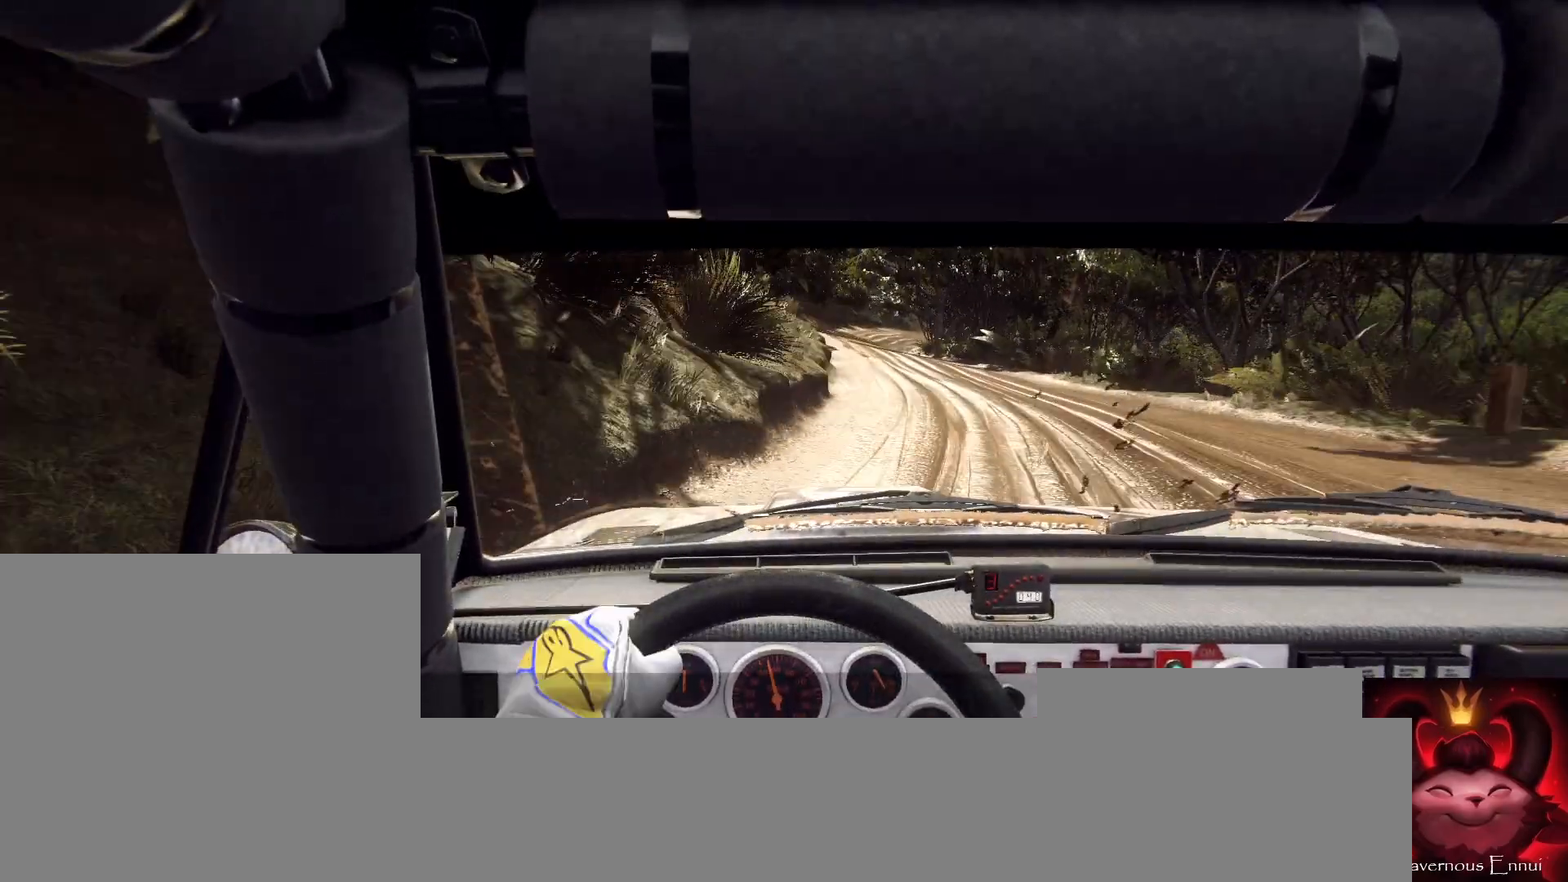
{"buttons": [], "left_stick": "center", "right_stick": "up", "events": [[67, "left_stick", "center"]]}
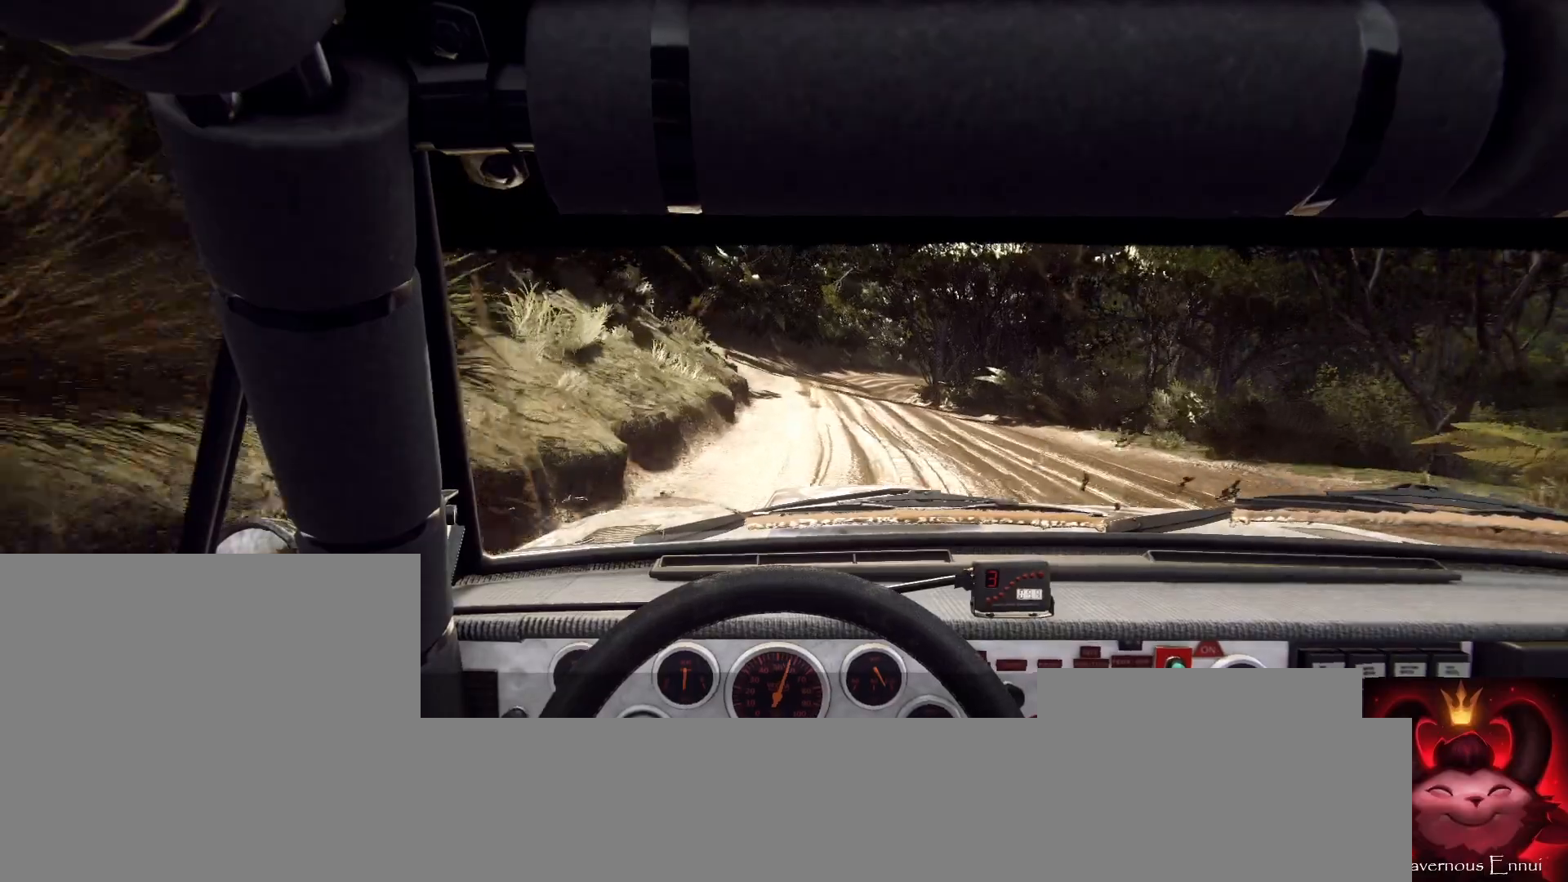
{"buttons": [], "left_stick": "center", "right_stick": "up", "events": []}